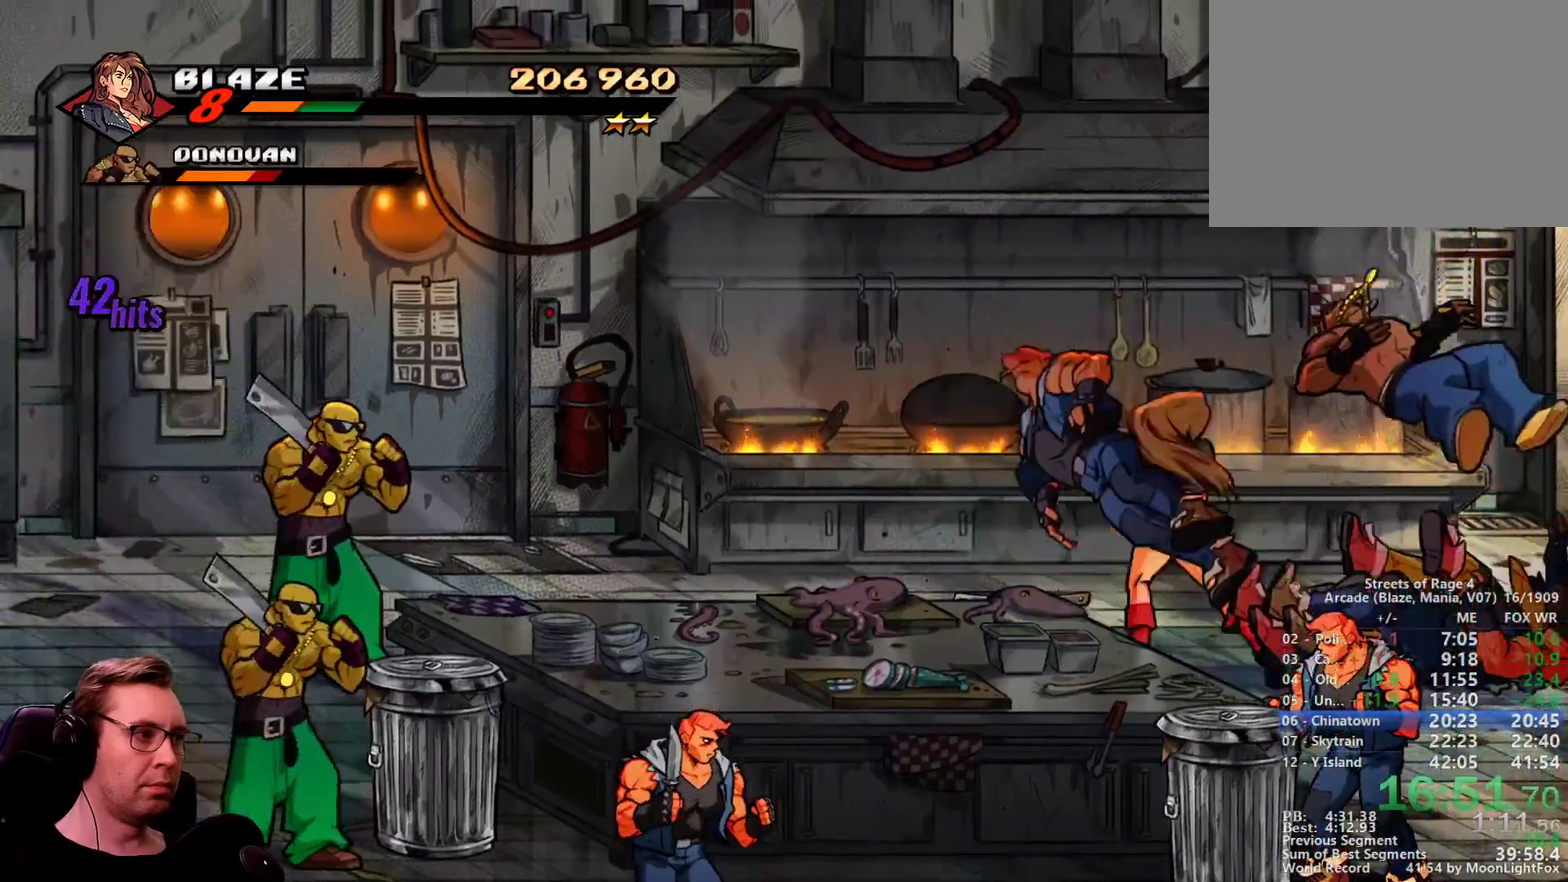
Gameplay with a controller; each line is a JSON object with the inputs held at the frame after it. "events" lists button and stick changes between this image and that frame as [ms after this image, input, new state], when the widget could be followed in between. Not read: CIRCLE L1 L3 R3 SQUARE TRIANGLE.
{"buttons": ["DPAD_LEFT"], "events": []}
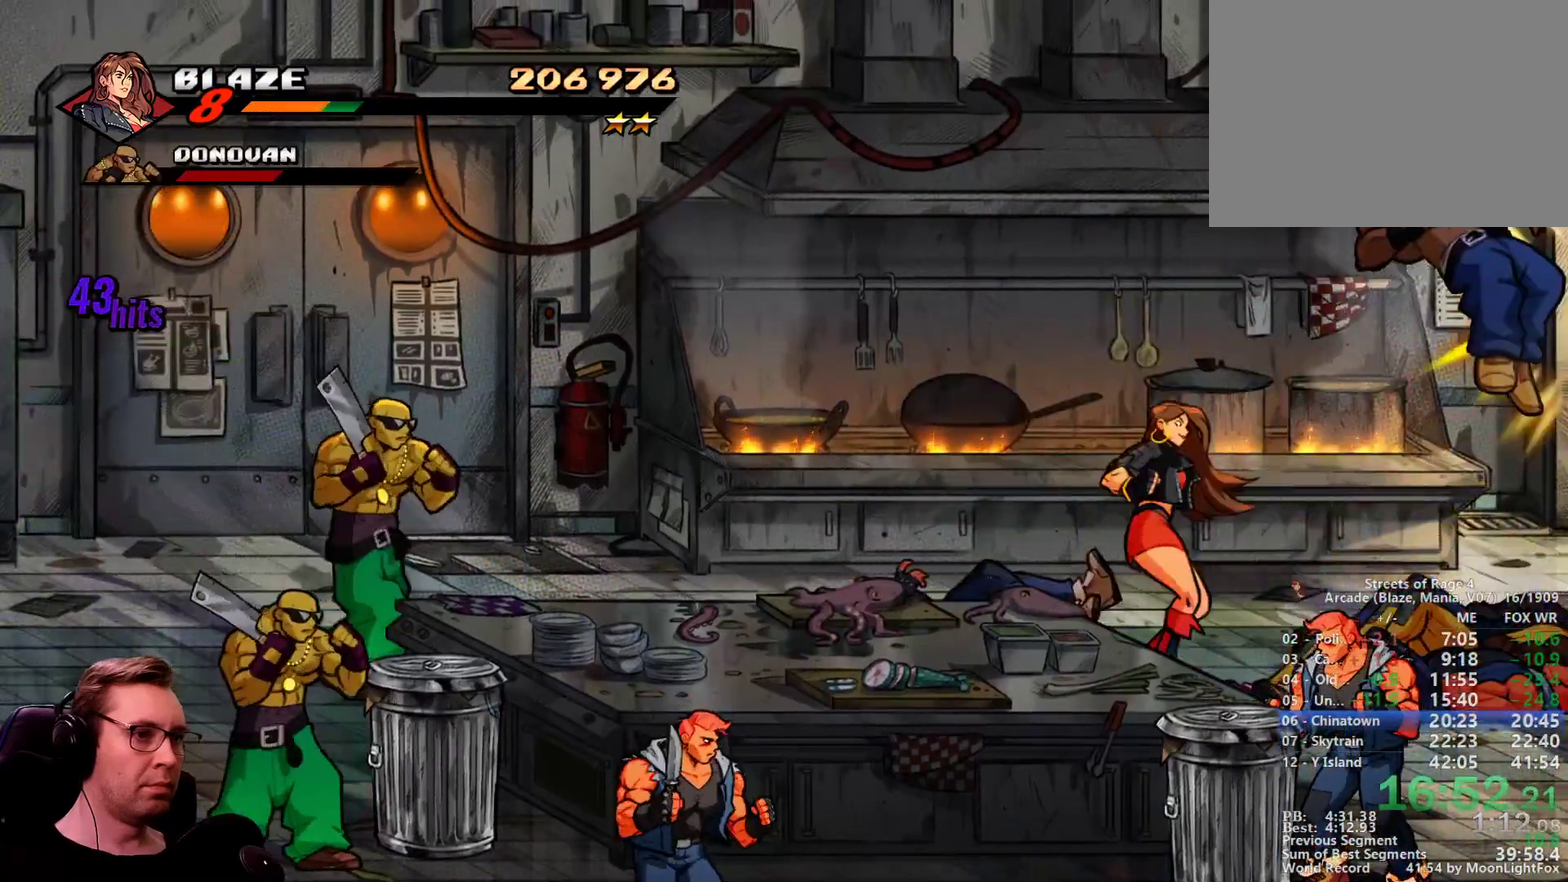
{"buttons": ["DPAD_LEFT"], "events": [[200, "R1", "down"], [284, "R1", "up"]]}
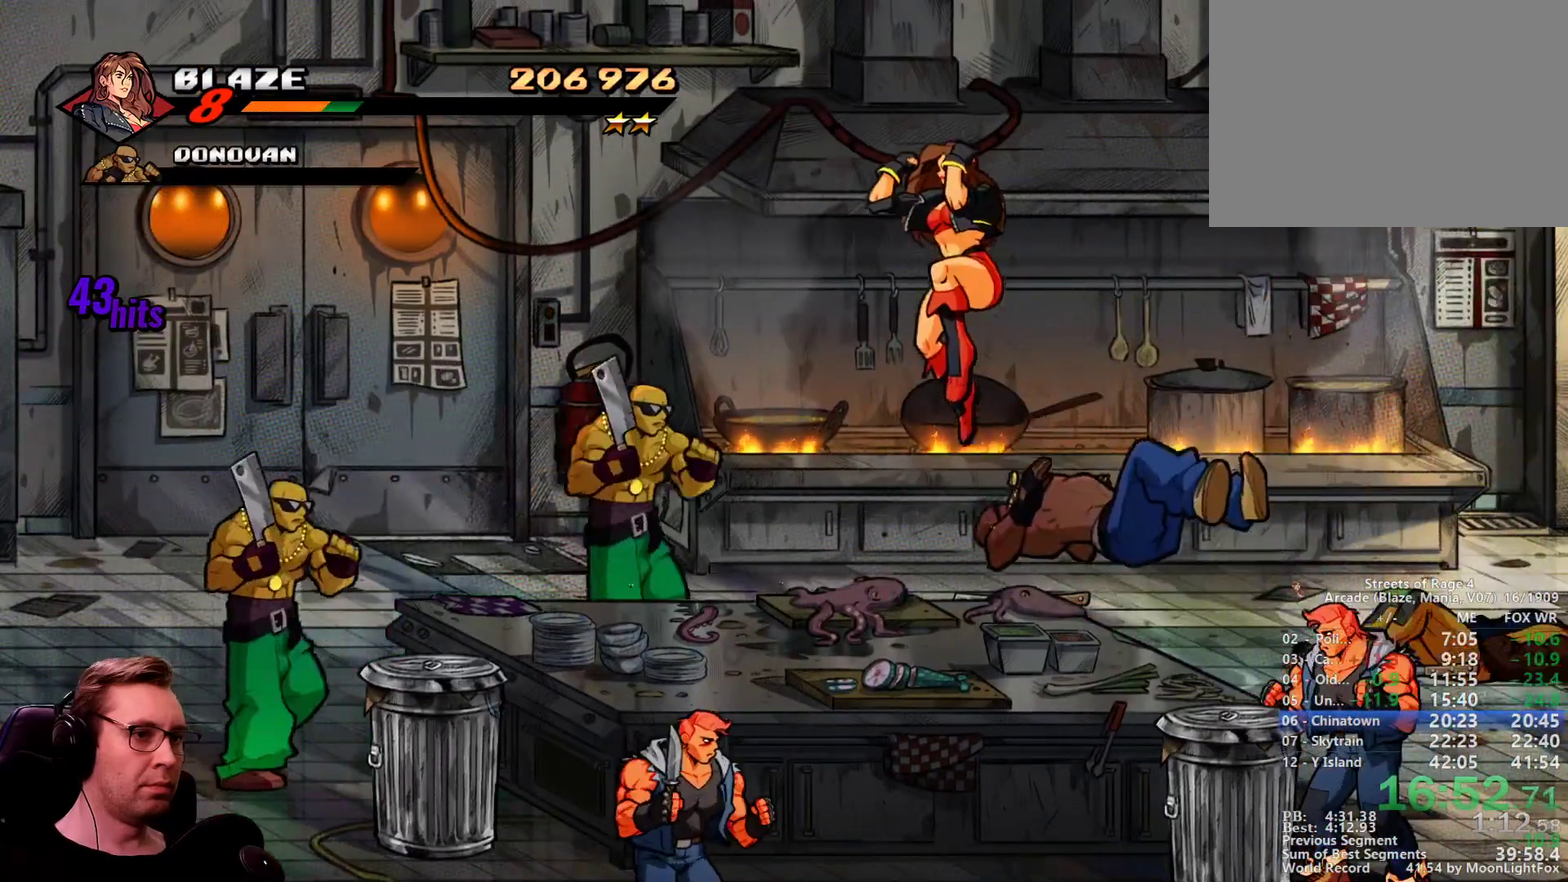
{"buttons": ["DPAD_LEFT"], "events": []}
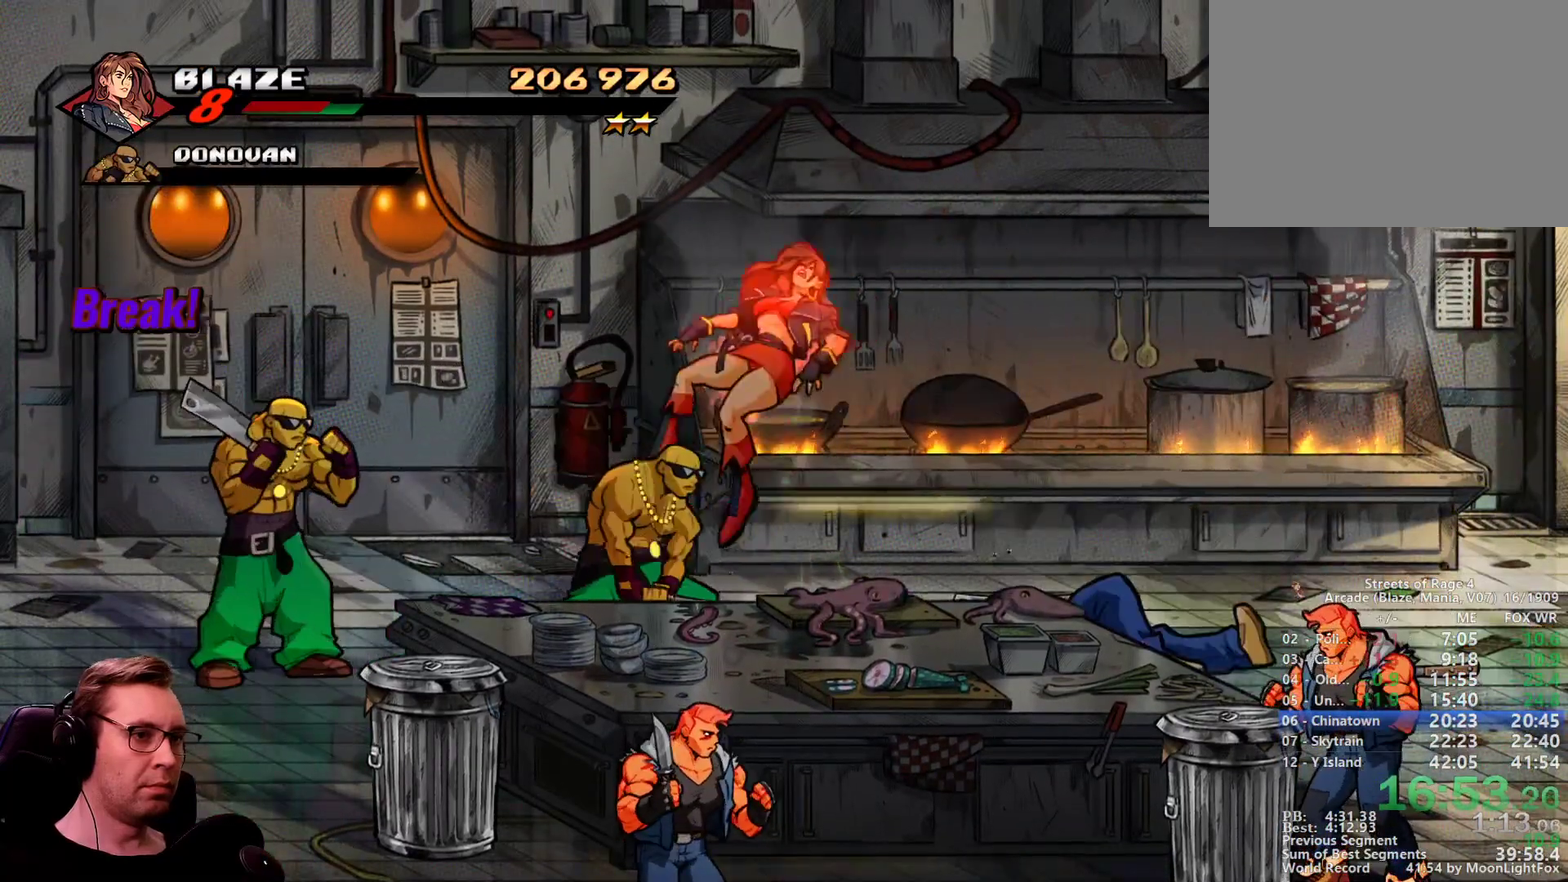
{"buttons": ["R1", "DPAD_LEFT"], "events": [[467, "R1", "down"]]}
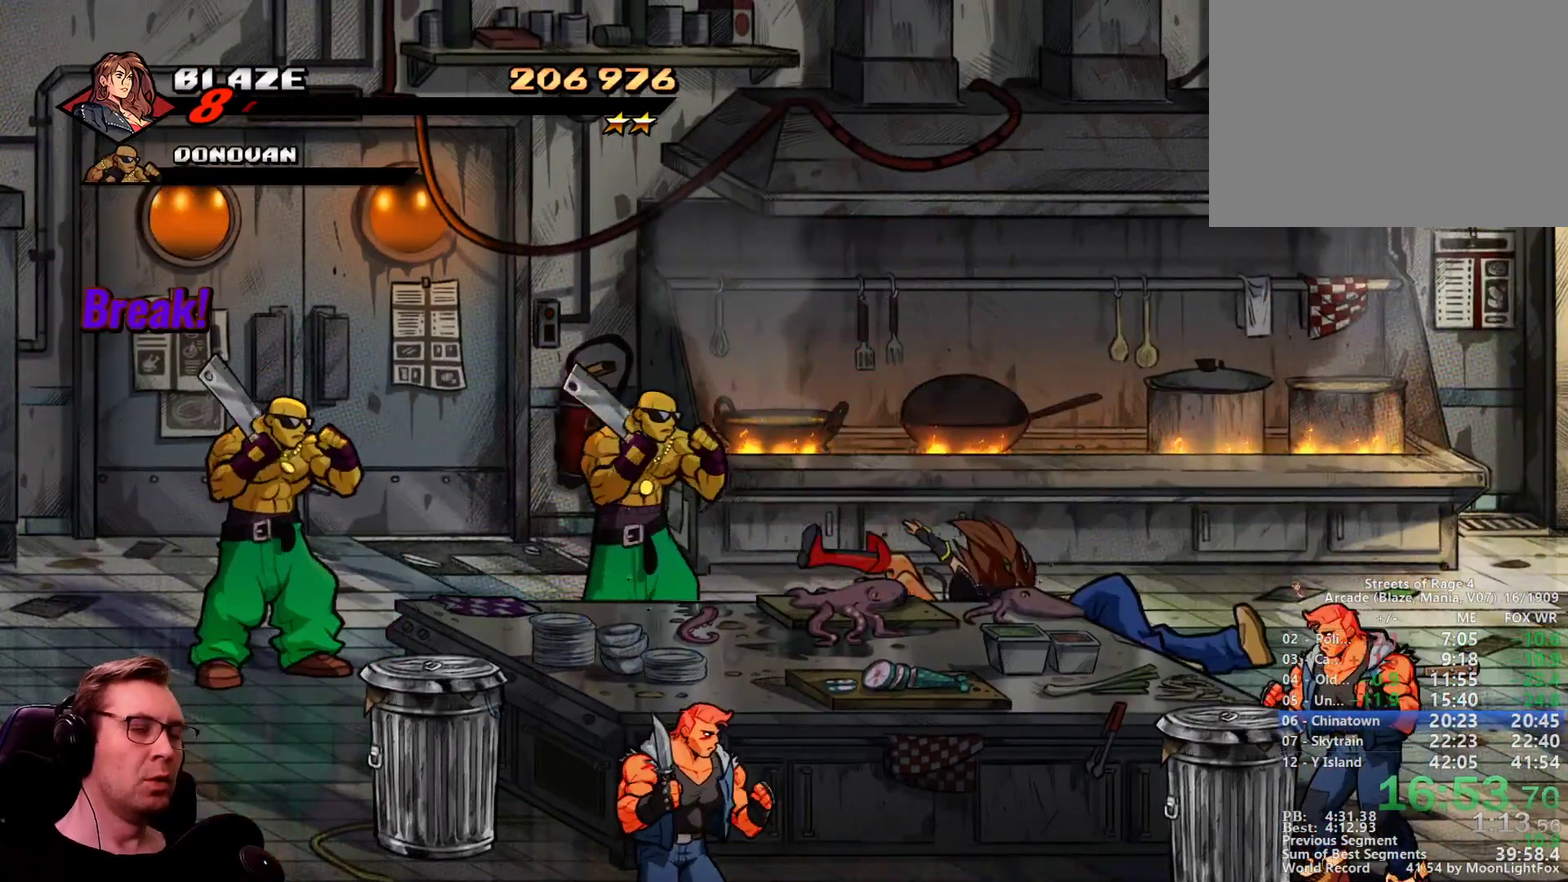
{"buttons": ["DPAD_LEFT"], "events": [[150, "R1", "up"]]}
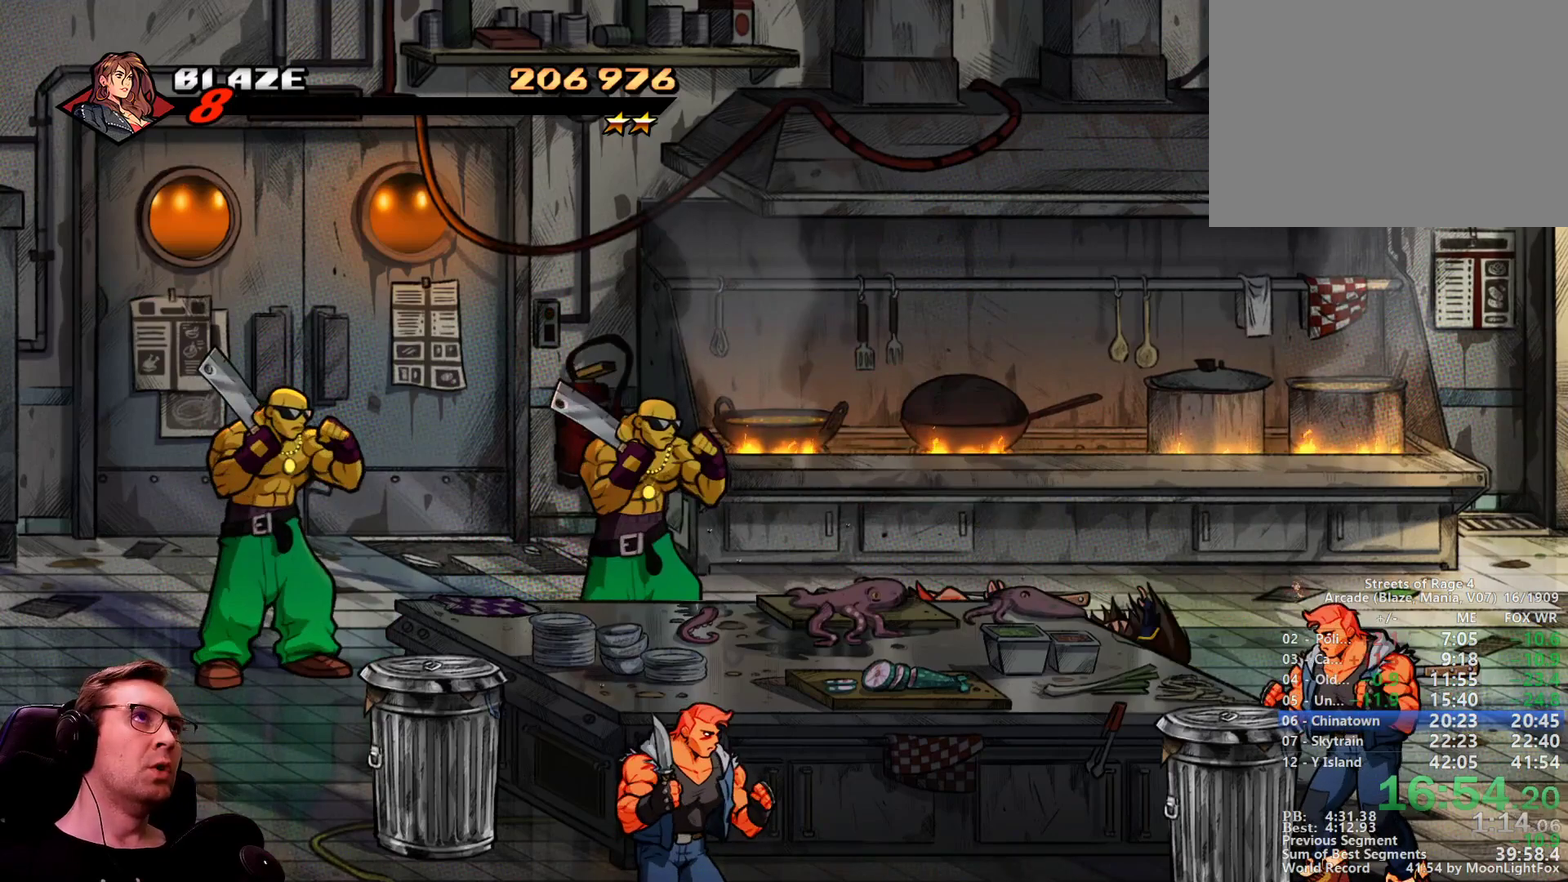
{"buttons": ["DPAD_LEFT"], "events": []}
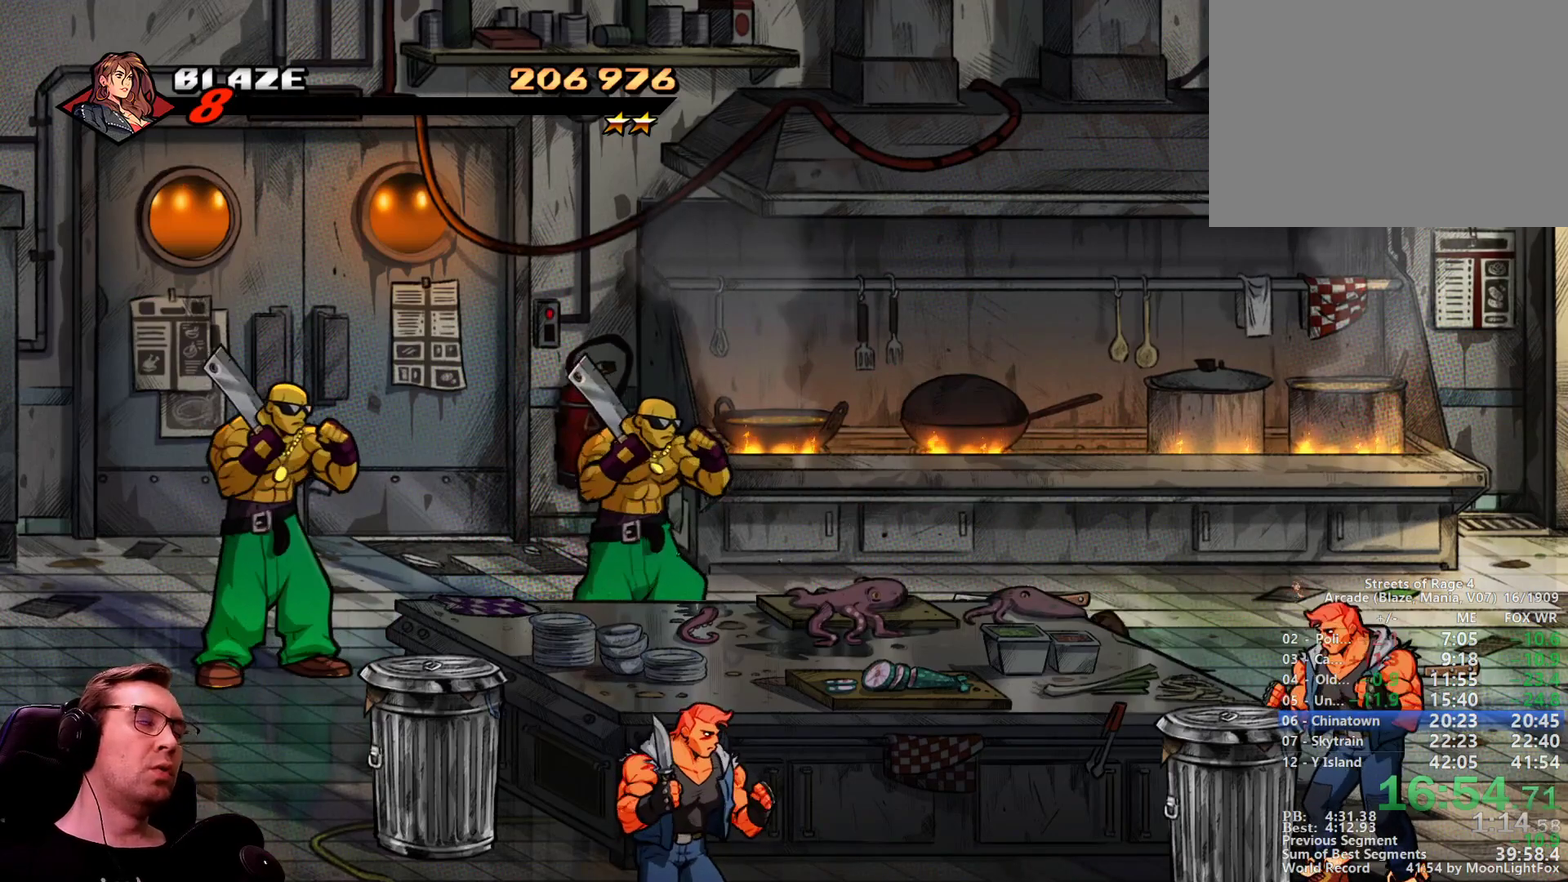
{"buttons": ["DPAD_LEFT"], "events": []}
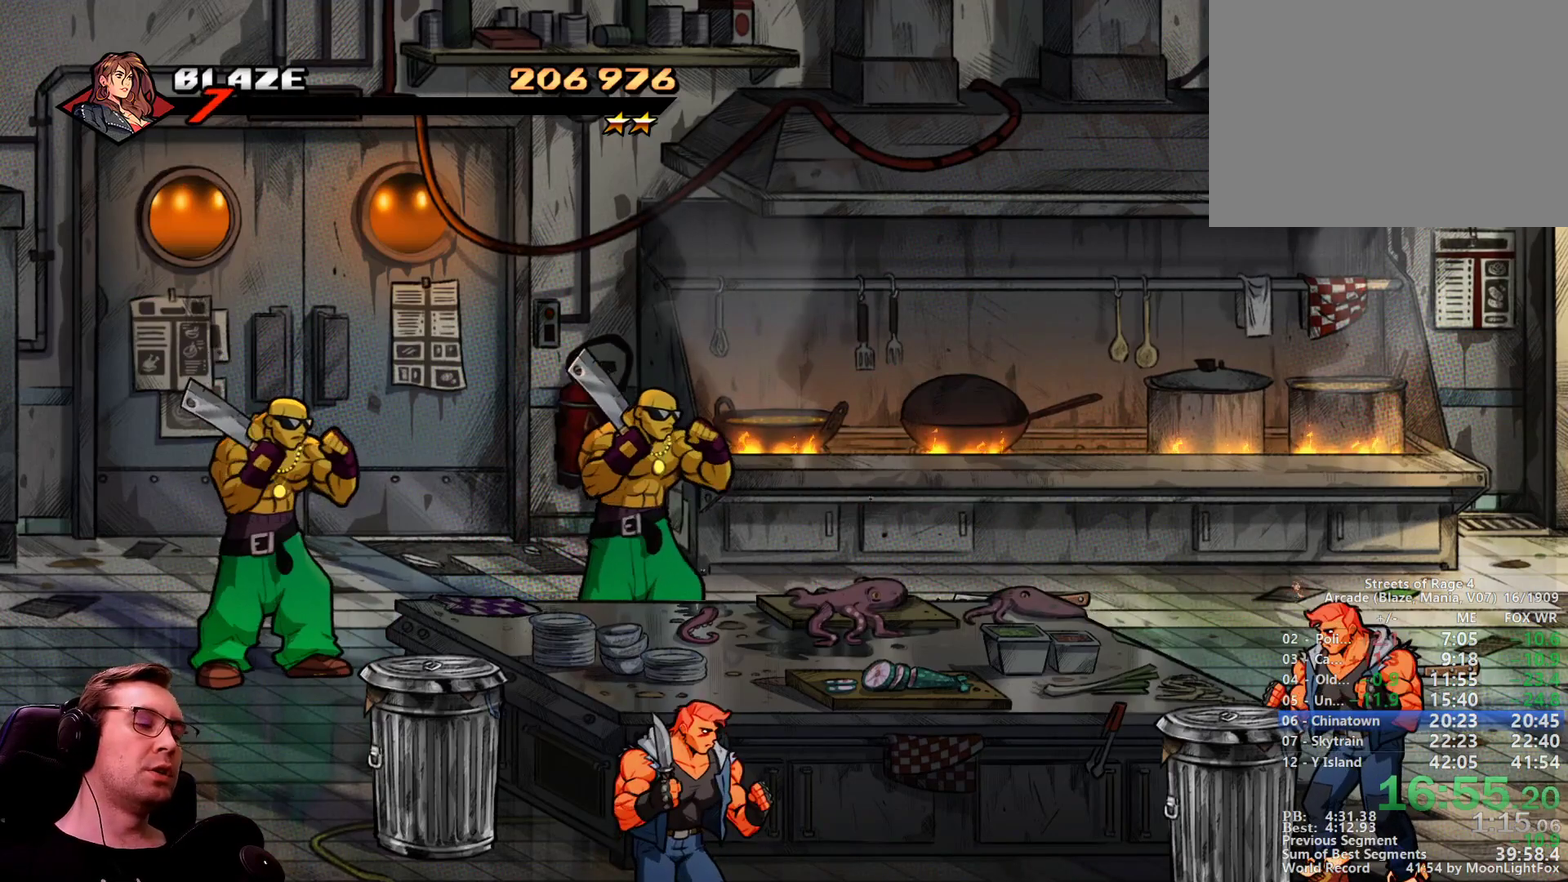
{"buttons": ["DPAD_LEFT"], "events": []}
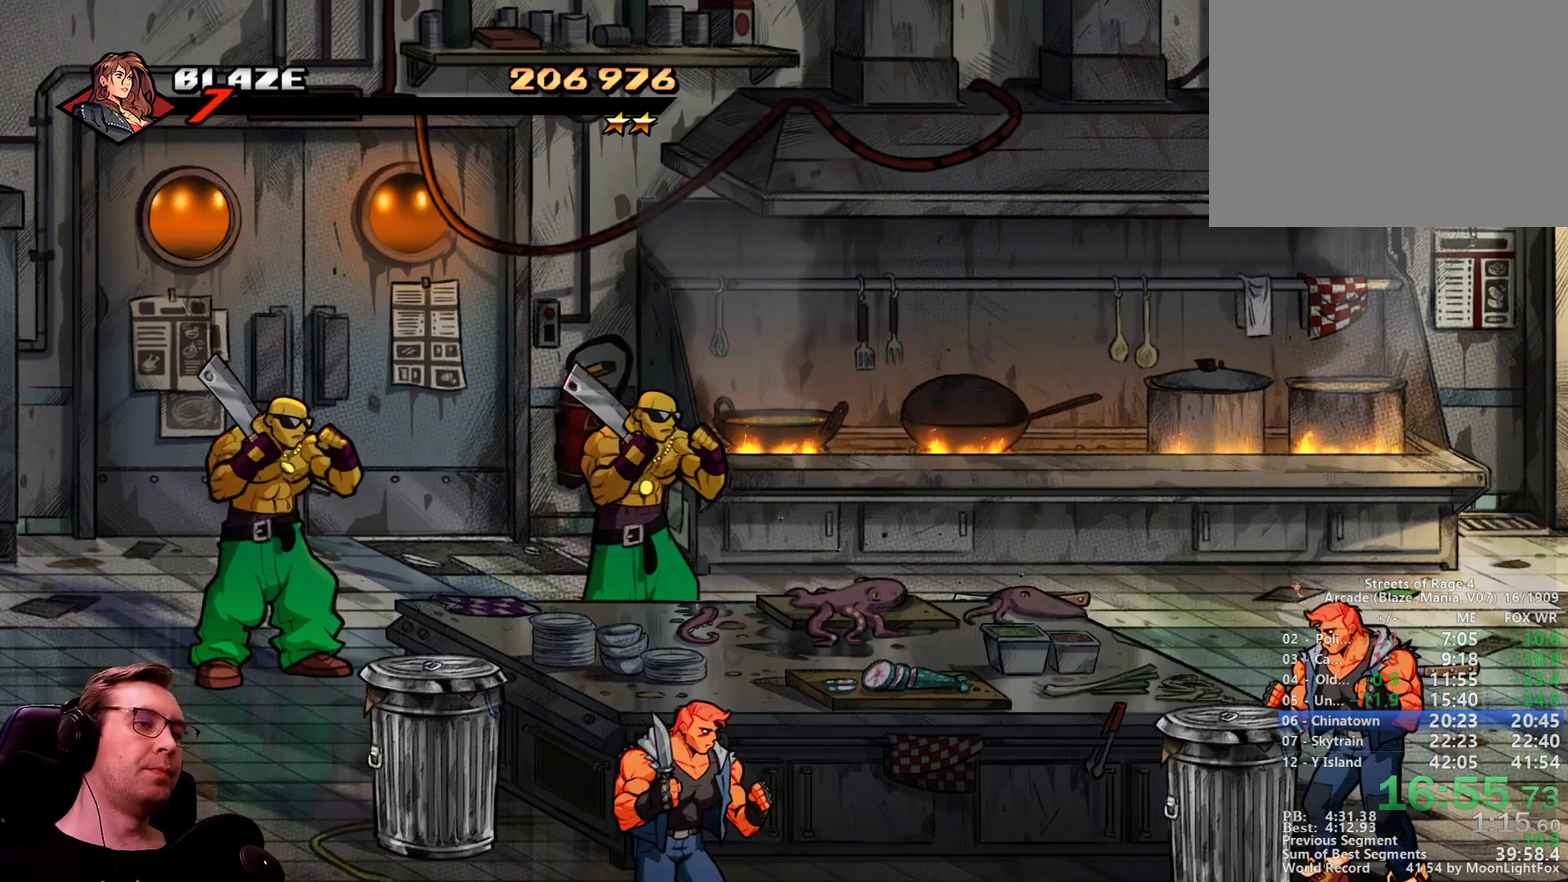
{"buttons": ["DPAD_LEFT"], "events": []}
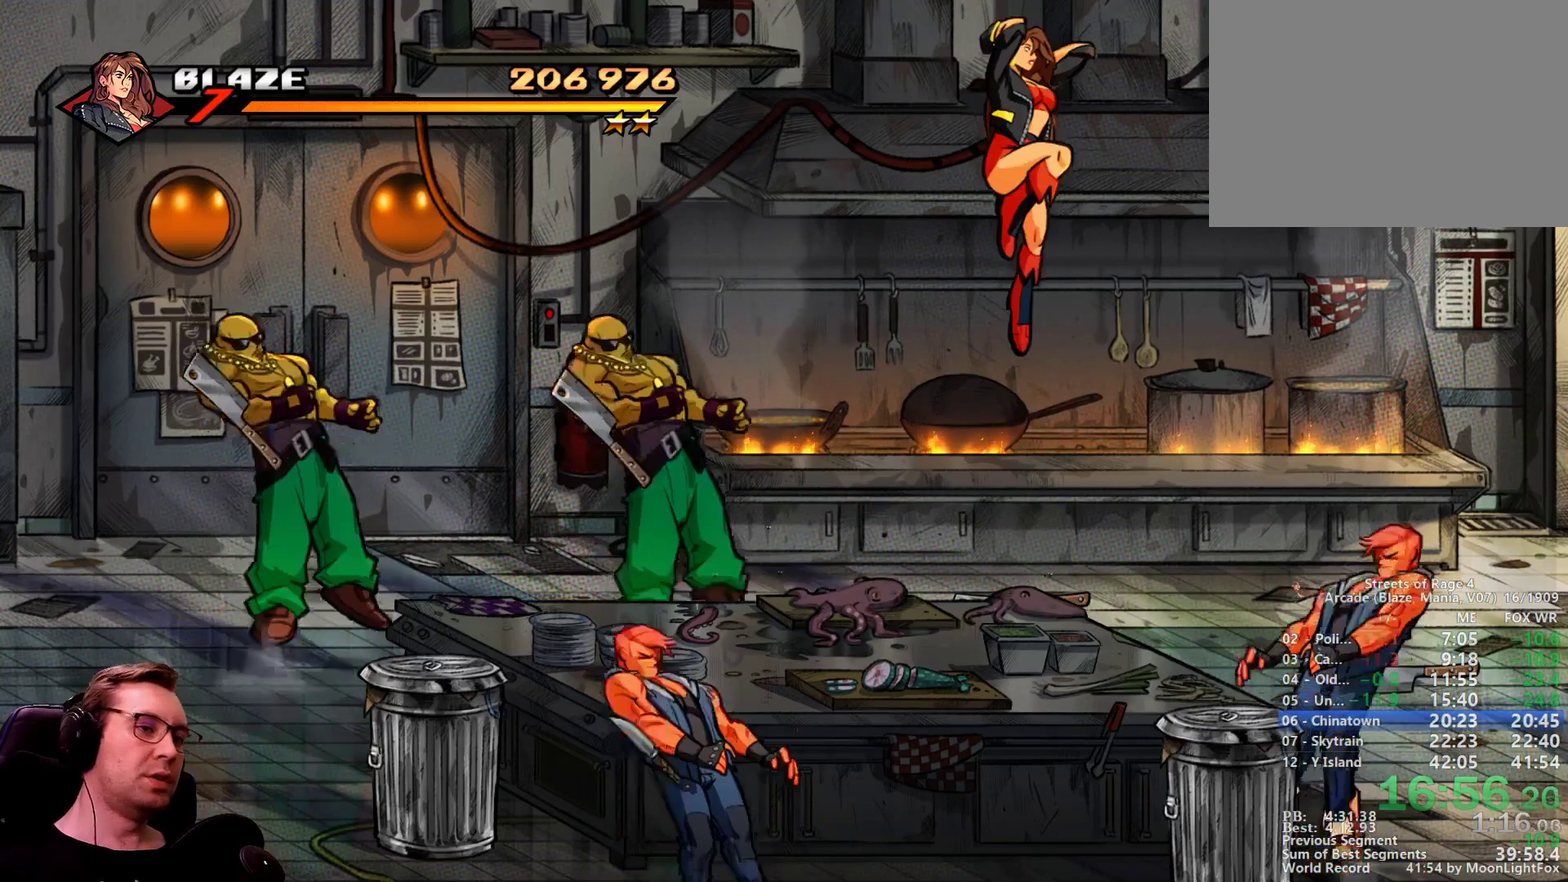
{"buttons": ["DPAD_LEFT"], "events": []}
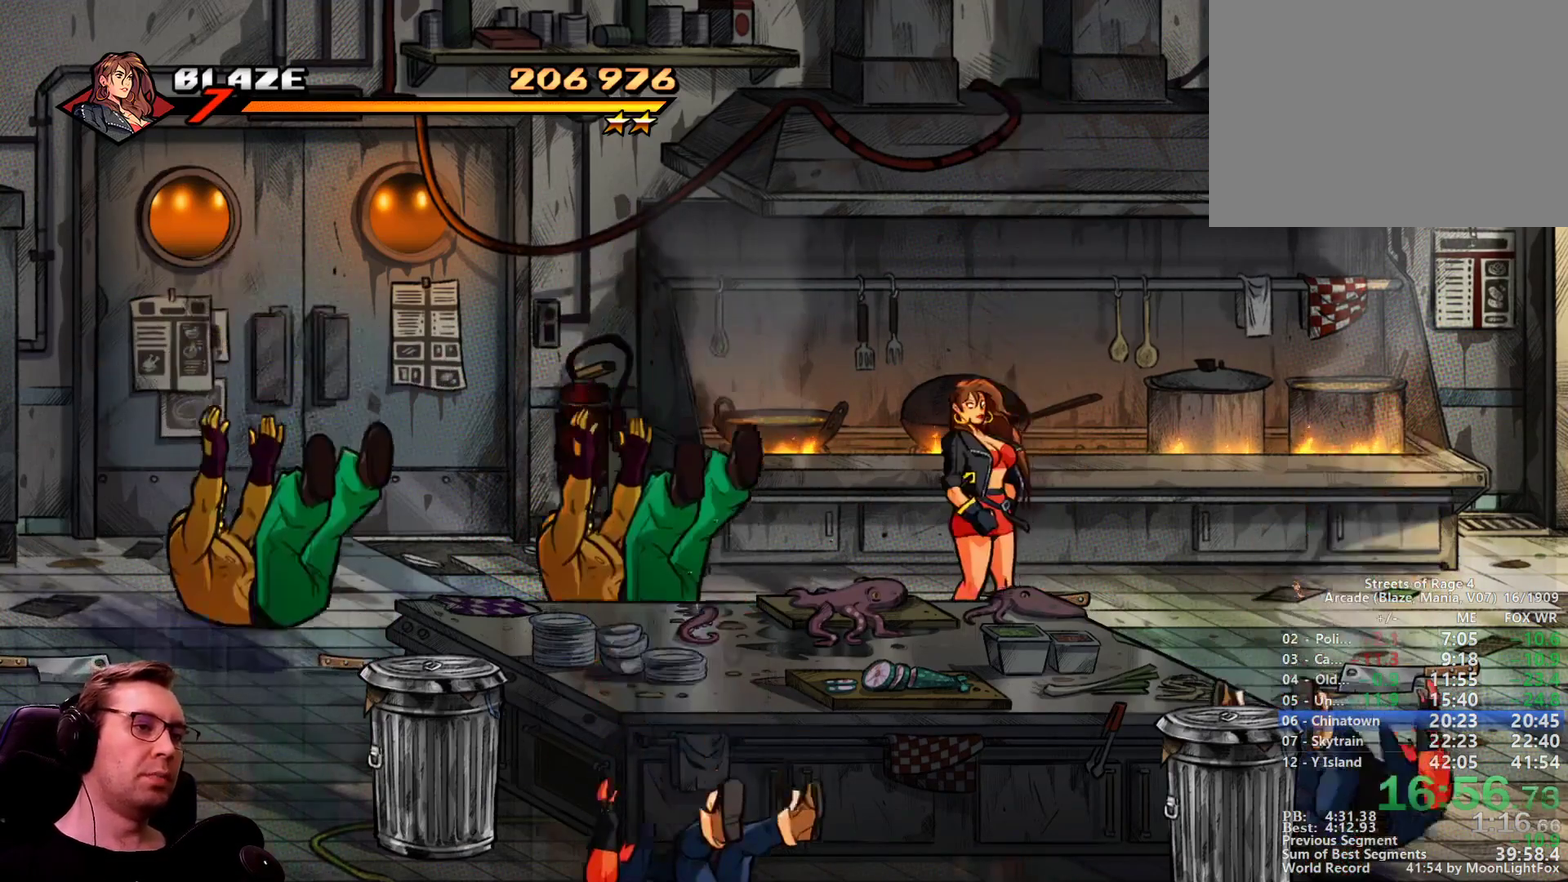
{"buttons": [], "events": [[283, "DPAD_LEFT", "up"]]}
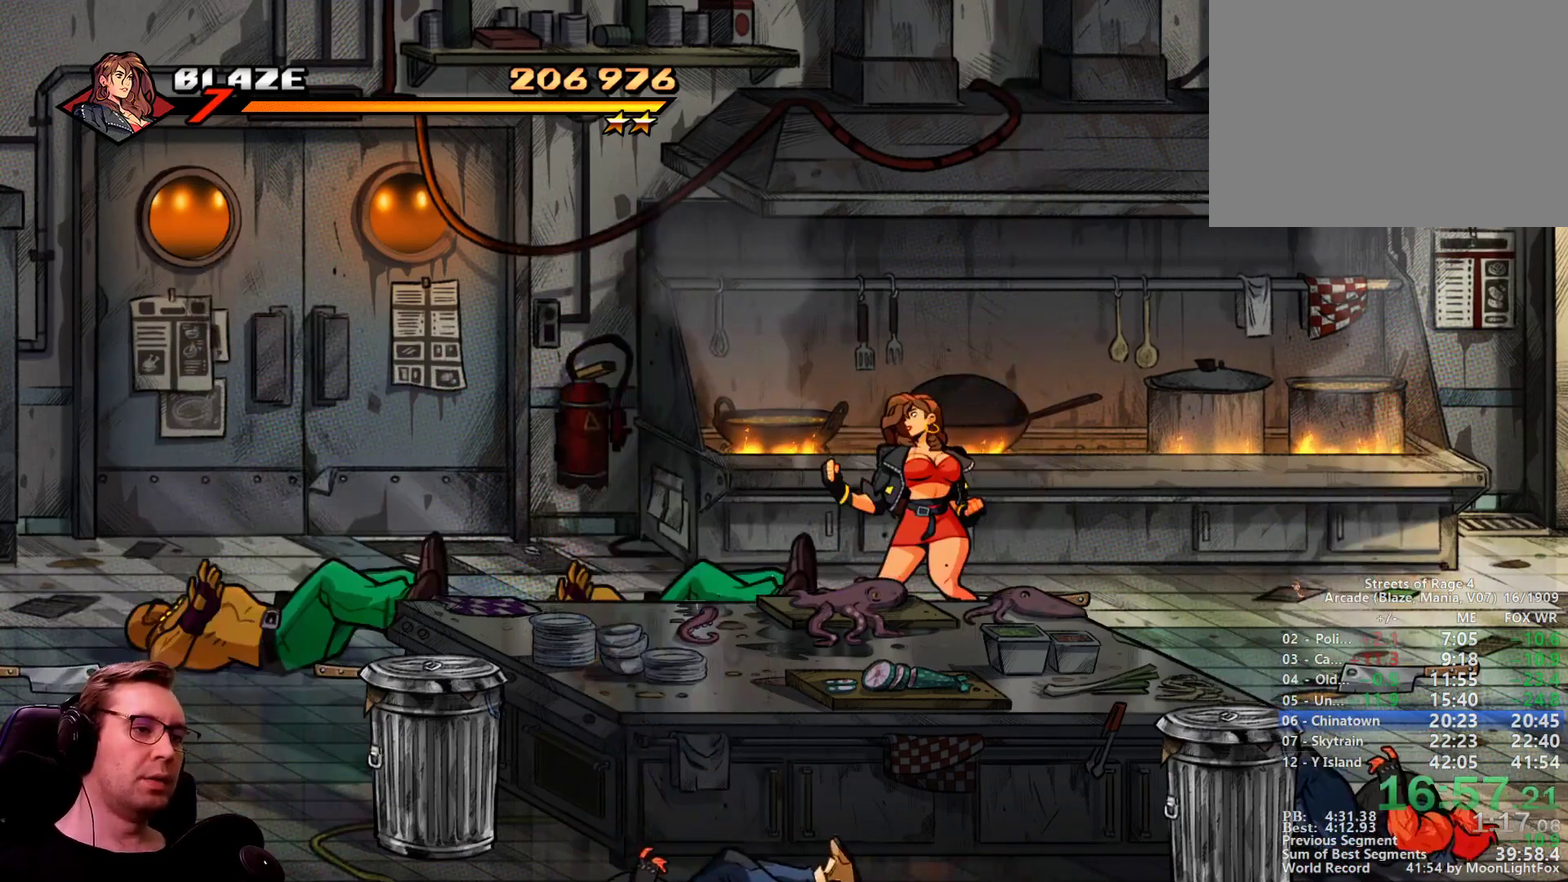
{"buttons": ["DPAD_LEFT"], "events": [[484, "DPAD_LEFT", "down"]]}
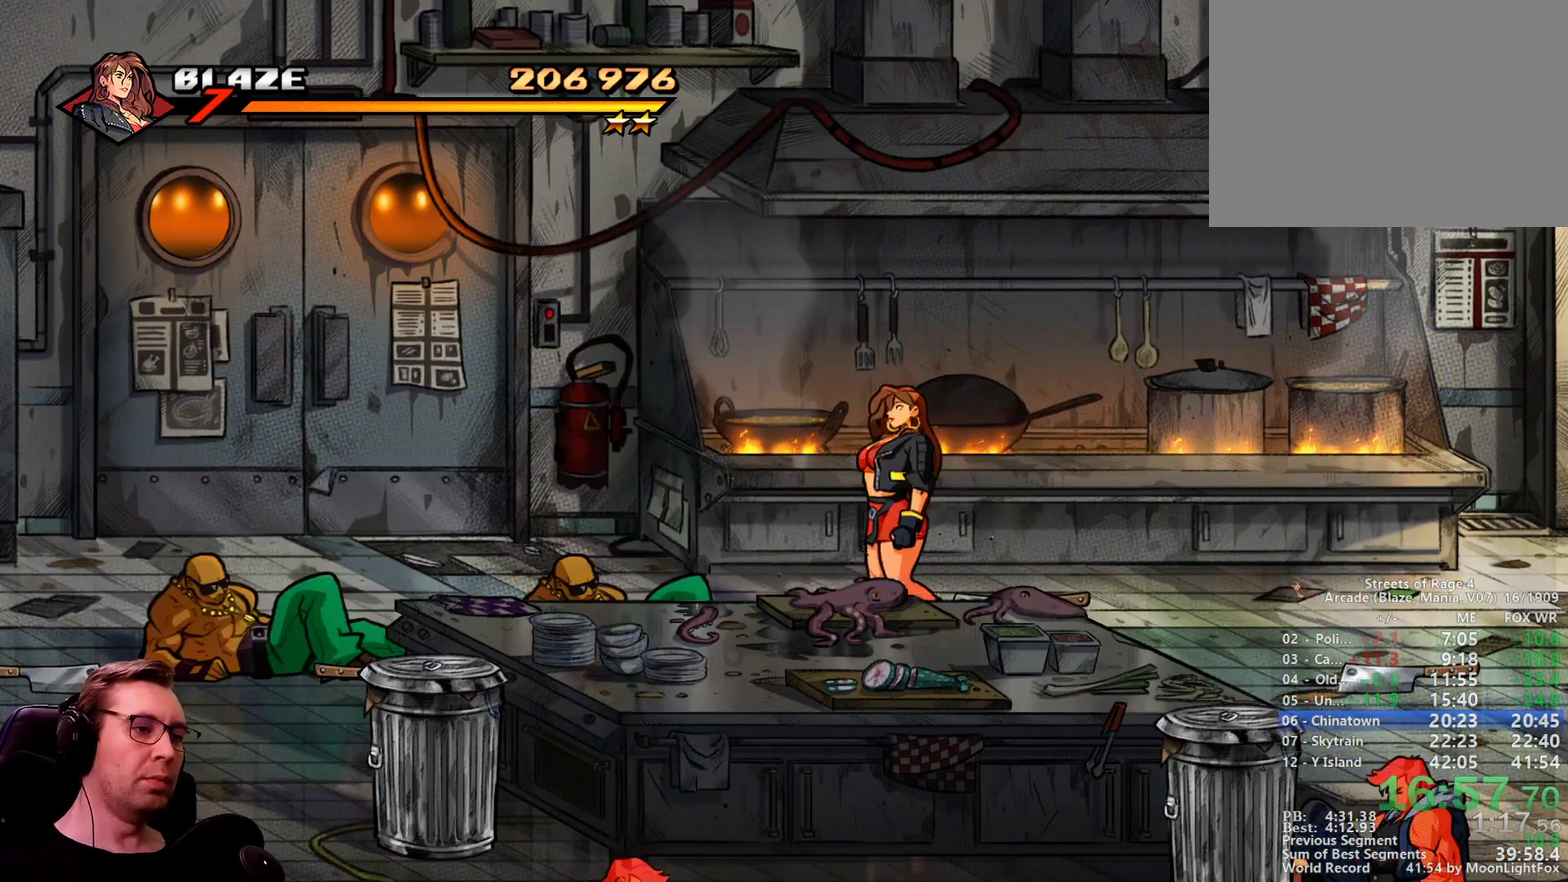
{"buttons": ["DPAD_LEFT"], "events": []}
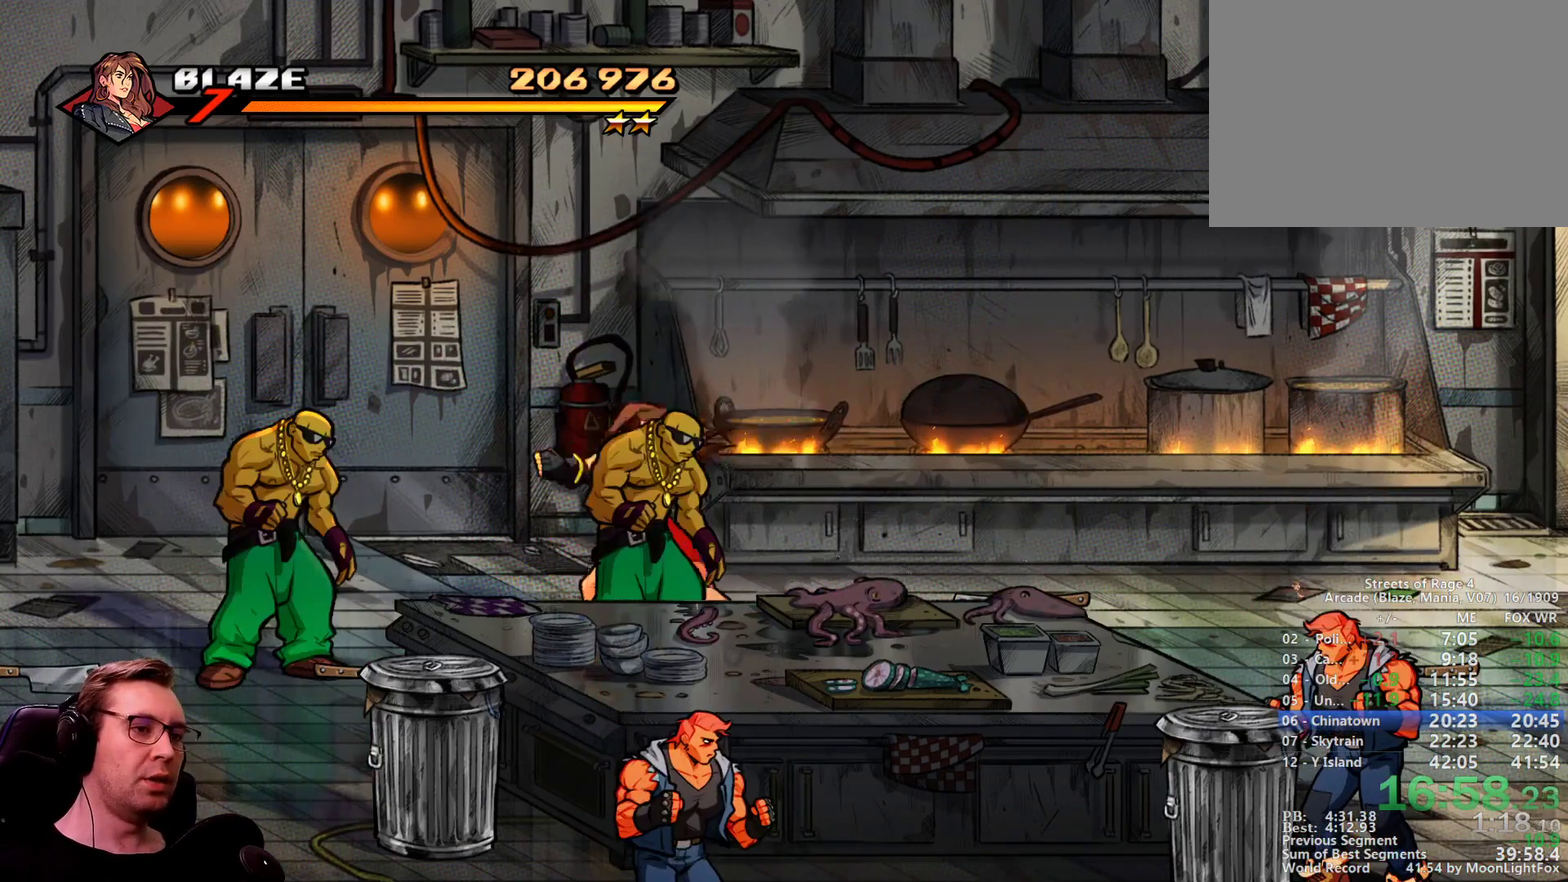
{"buttons": ["DPAD_LEFT"], "events": [[100, "CROSS", "down"], [234, "CROSS", "up"]]}
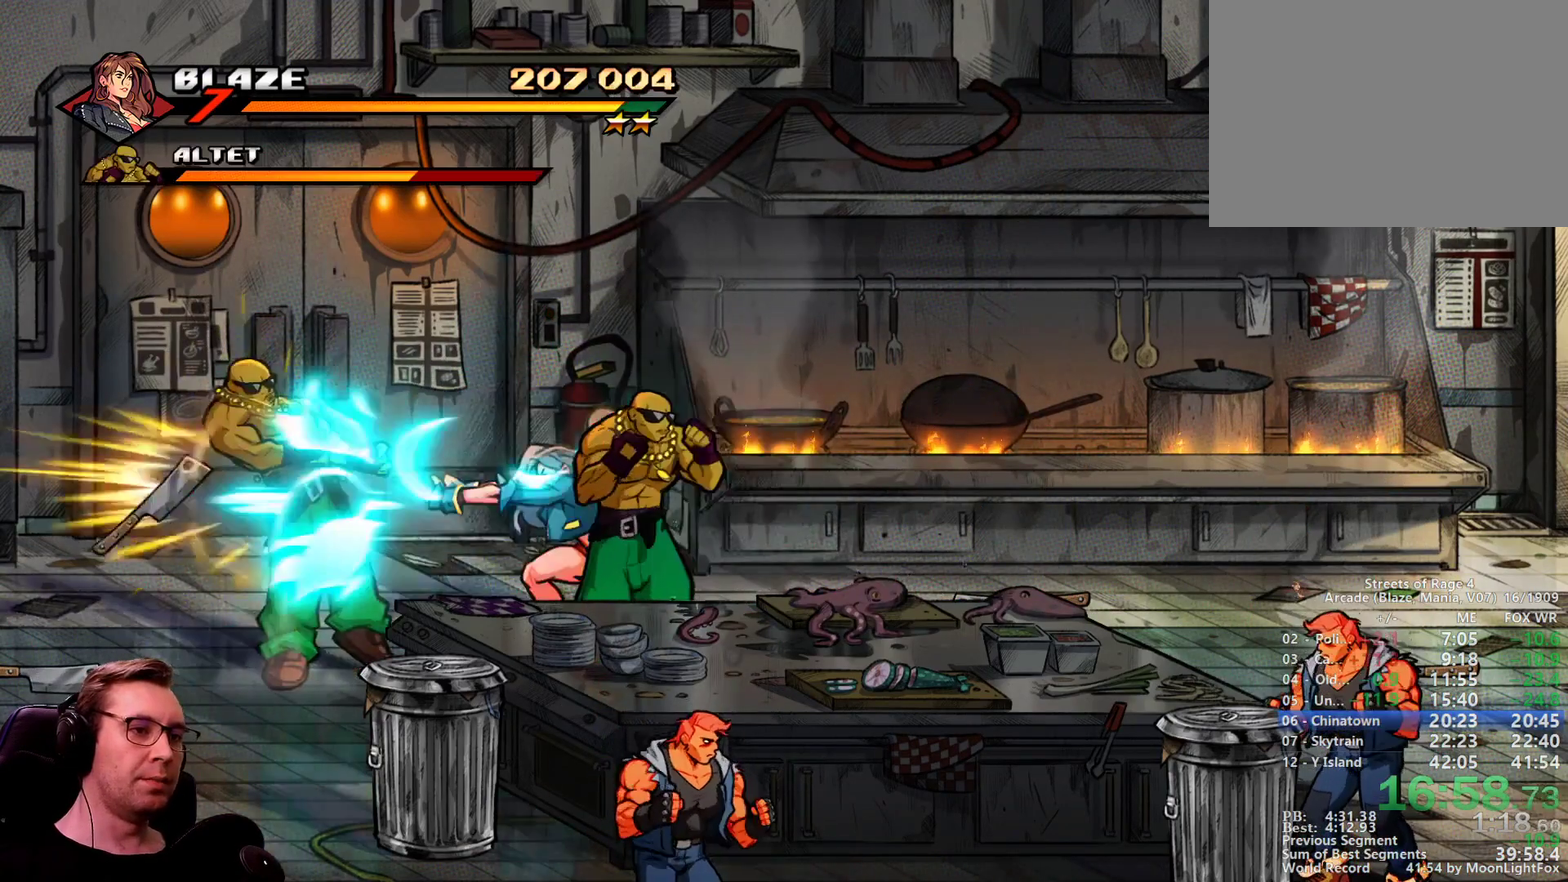
{"buttons": ["DPAD_LEFT"], "events": [[200, "DPAD_LEFT", "up"], [350, "DPAD_LEFT", "down"]]}
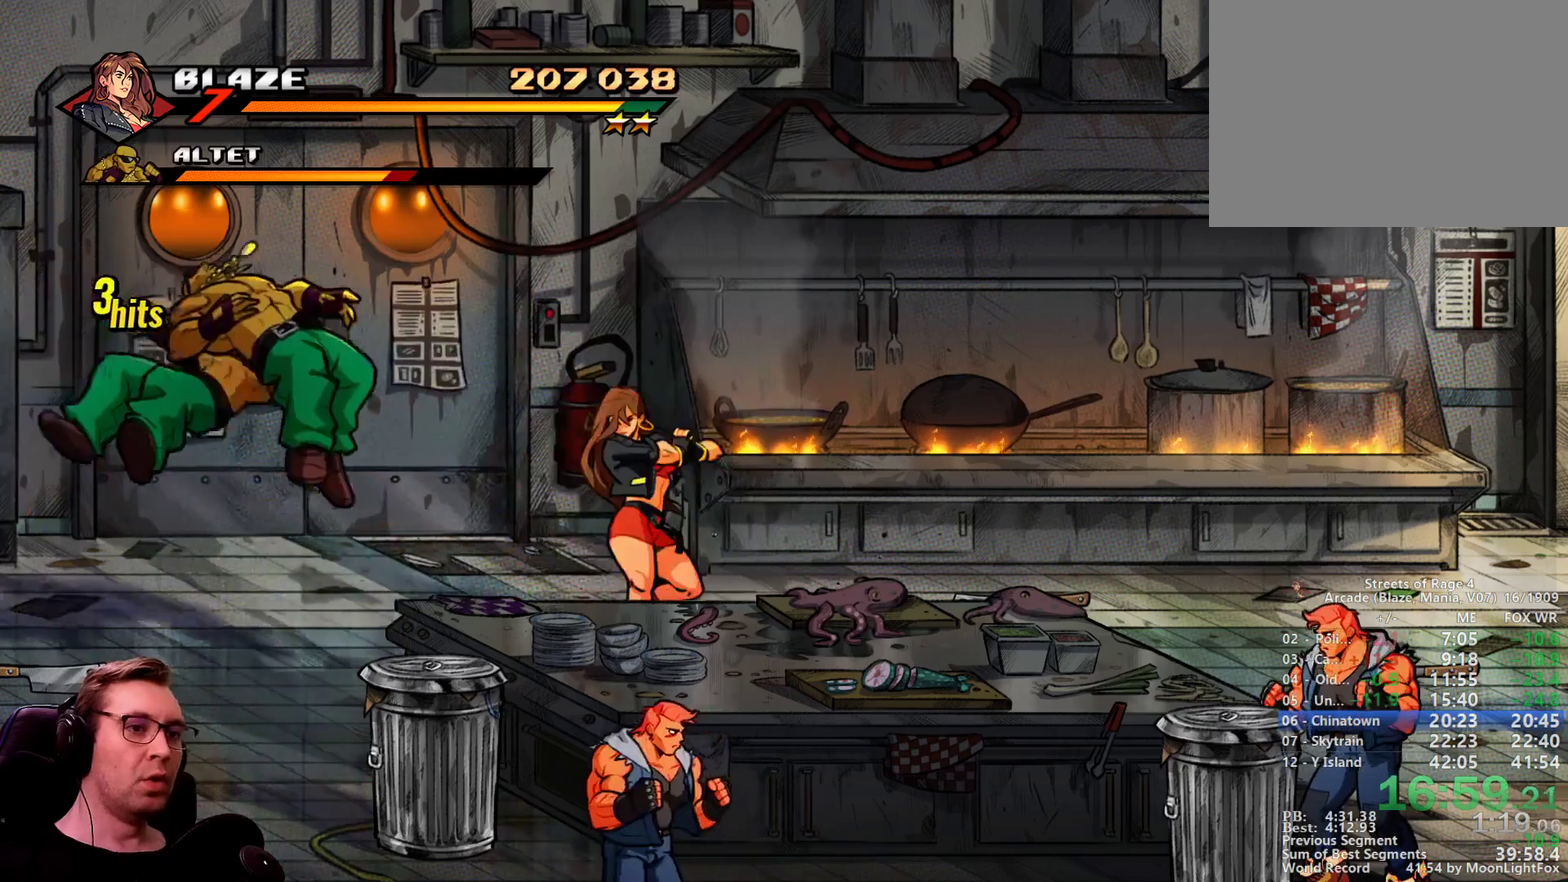
{"buttons": [], "events": [[217, "DPAD_LEFT", "up"]]}
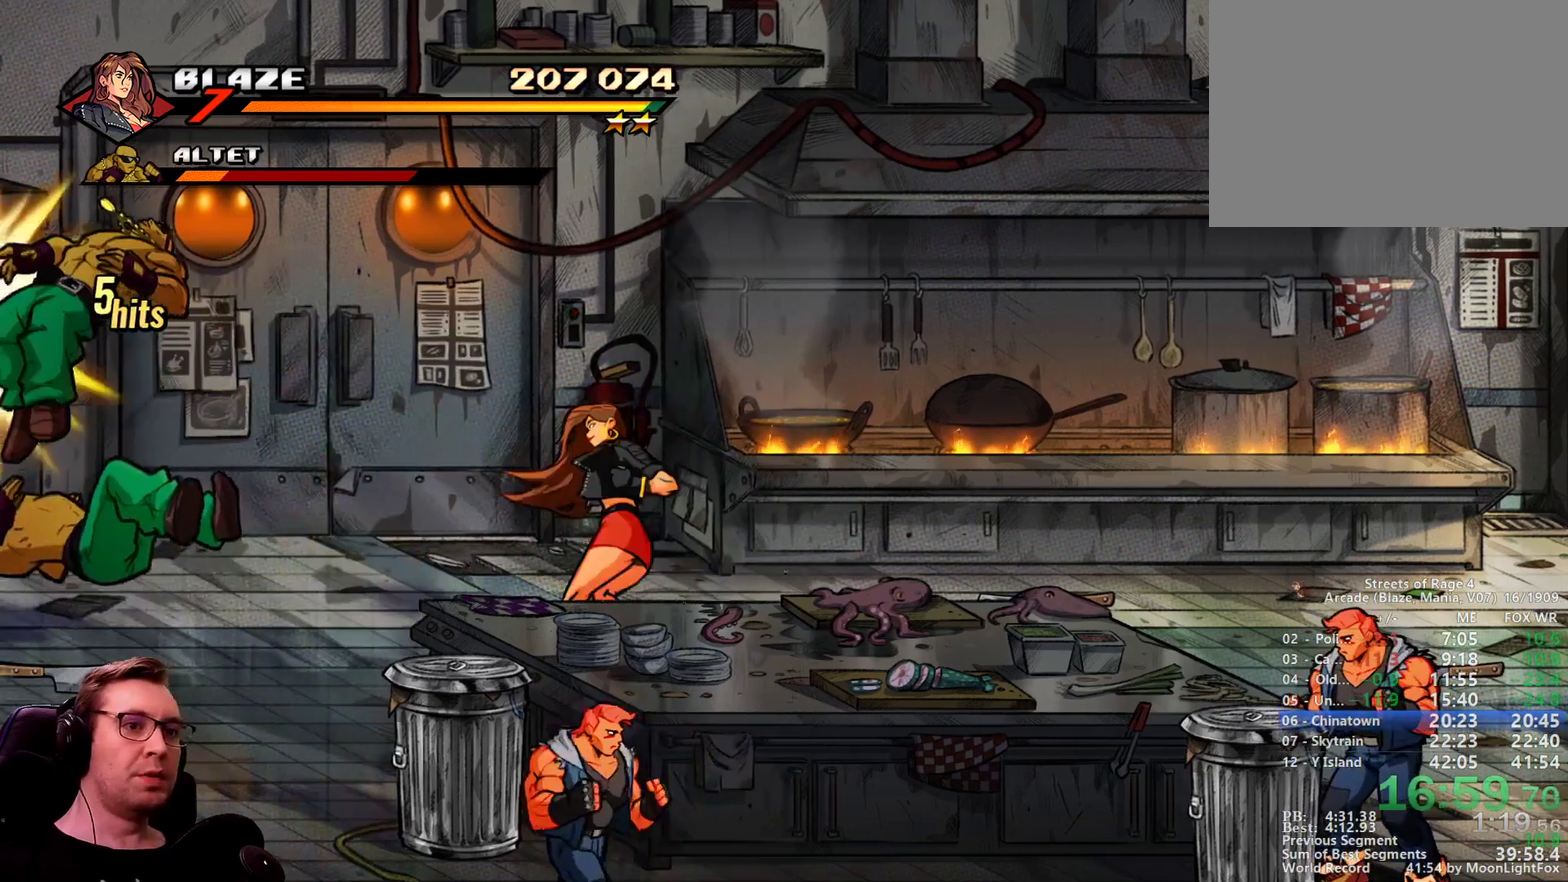
{"buttons": [], "events": [[100, "DPAD_LEFT", "down"], [467, "DPAD_LEFT", "up"]]}
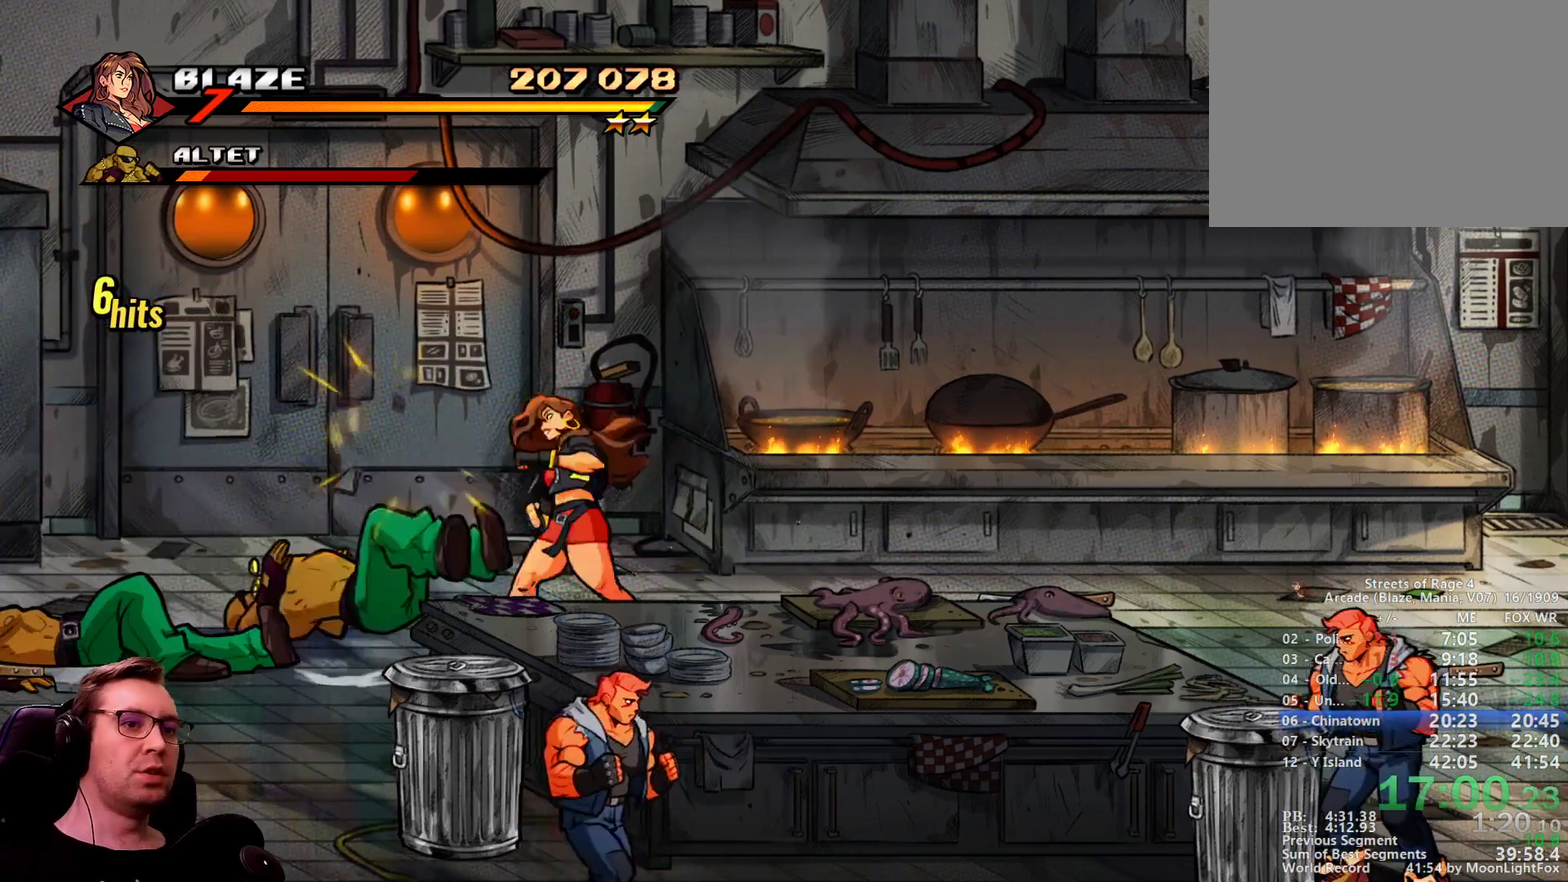
{"buttons": [], "events": []}
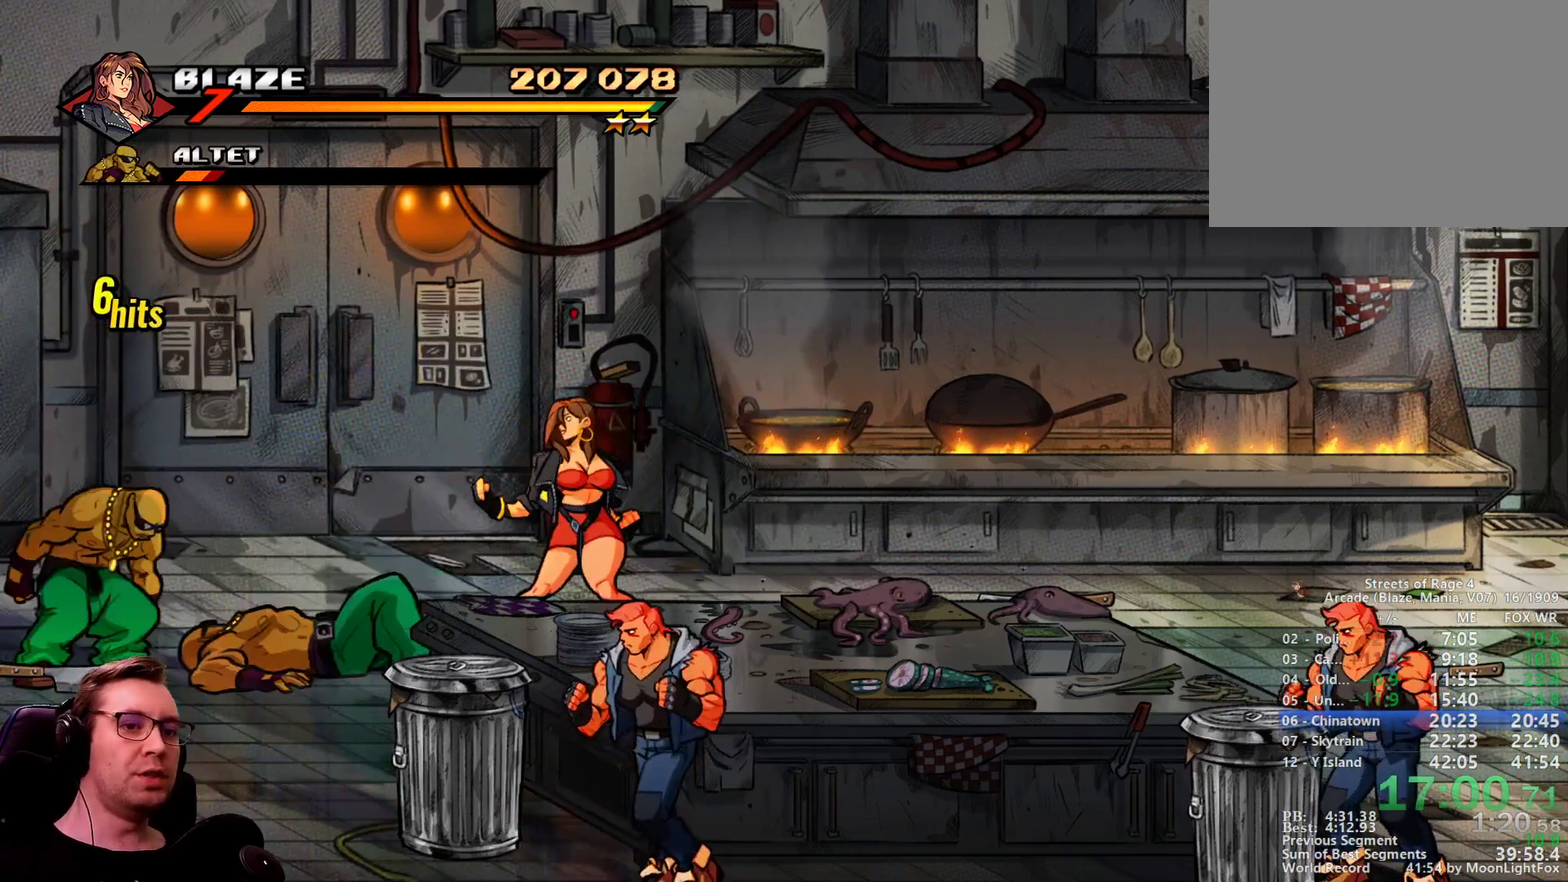
{"buttons": ["DPAD_LEFT"], "events": [[216, "DPAD_LEFT", "down"], [317, "CROSS", "down"], [400, "CROSS", "up"]]}
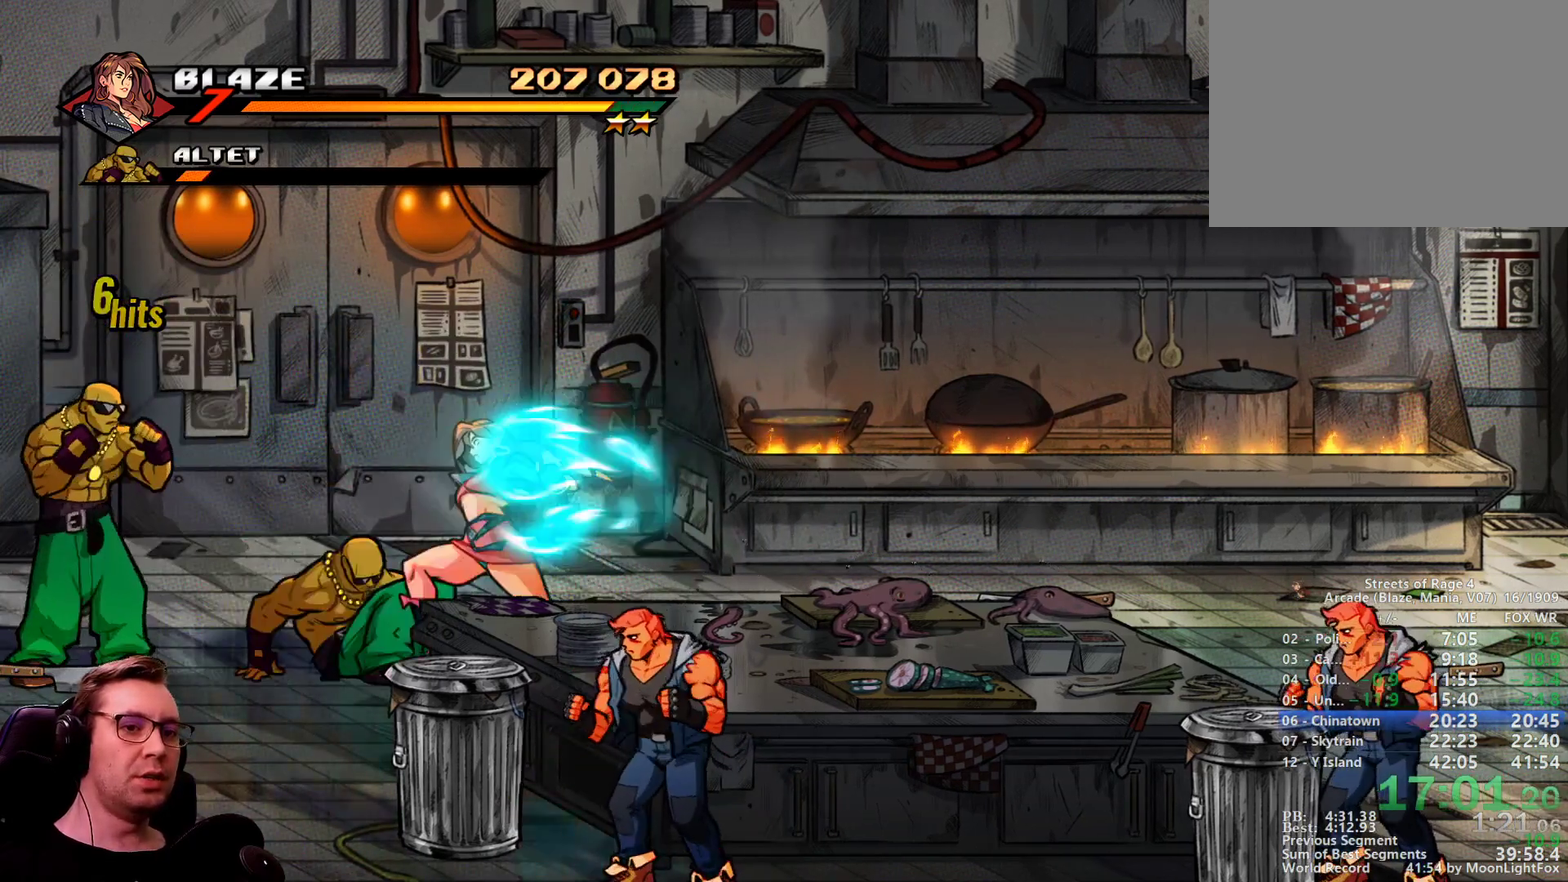
{"buttons": ["DPAD_LEFT"], "events": []}
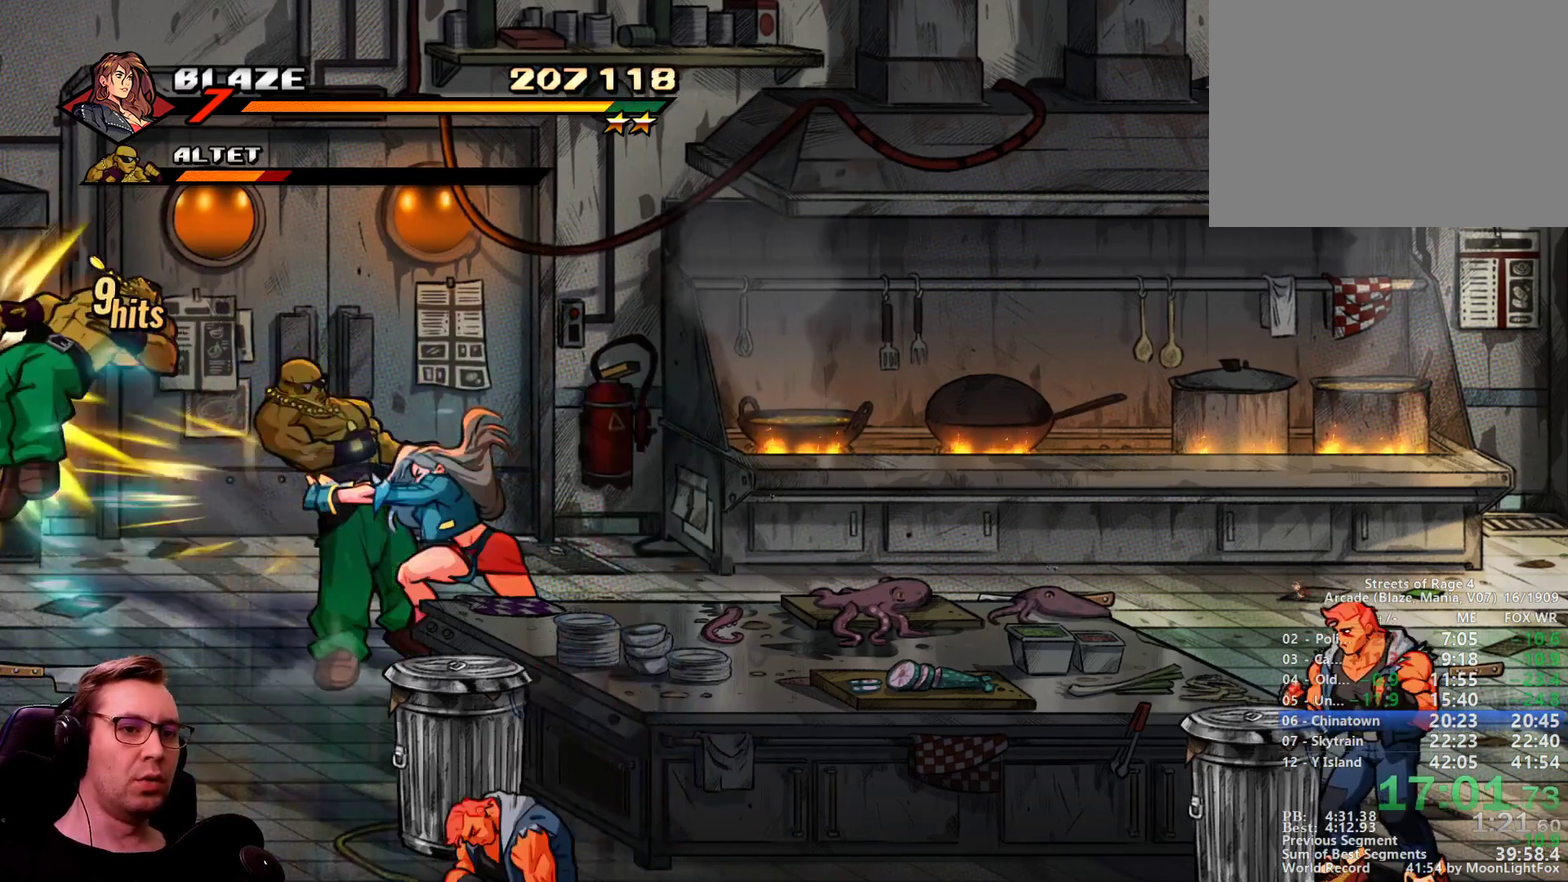
{"buttons": ["DPAD_LEFT"], "events": []}
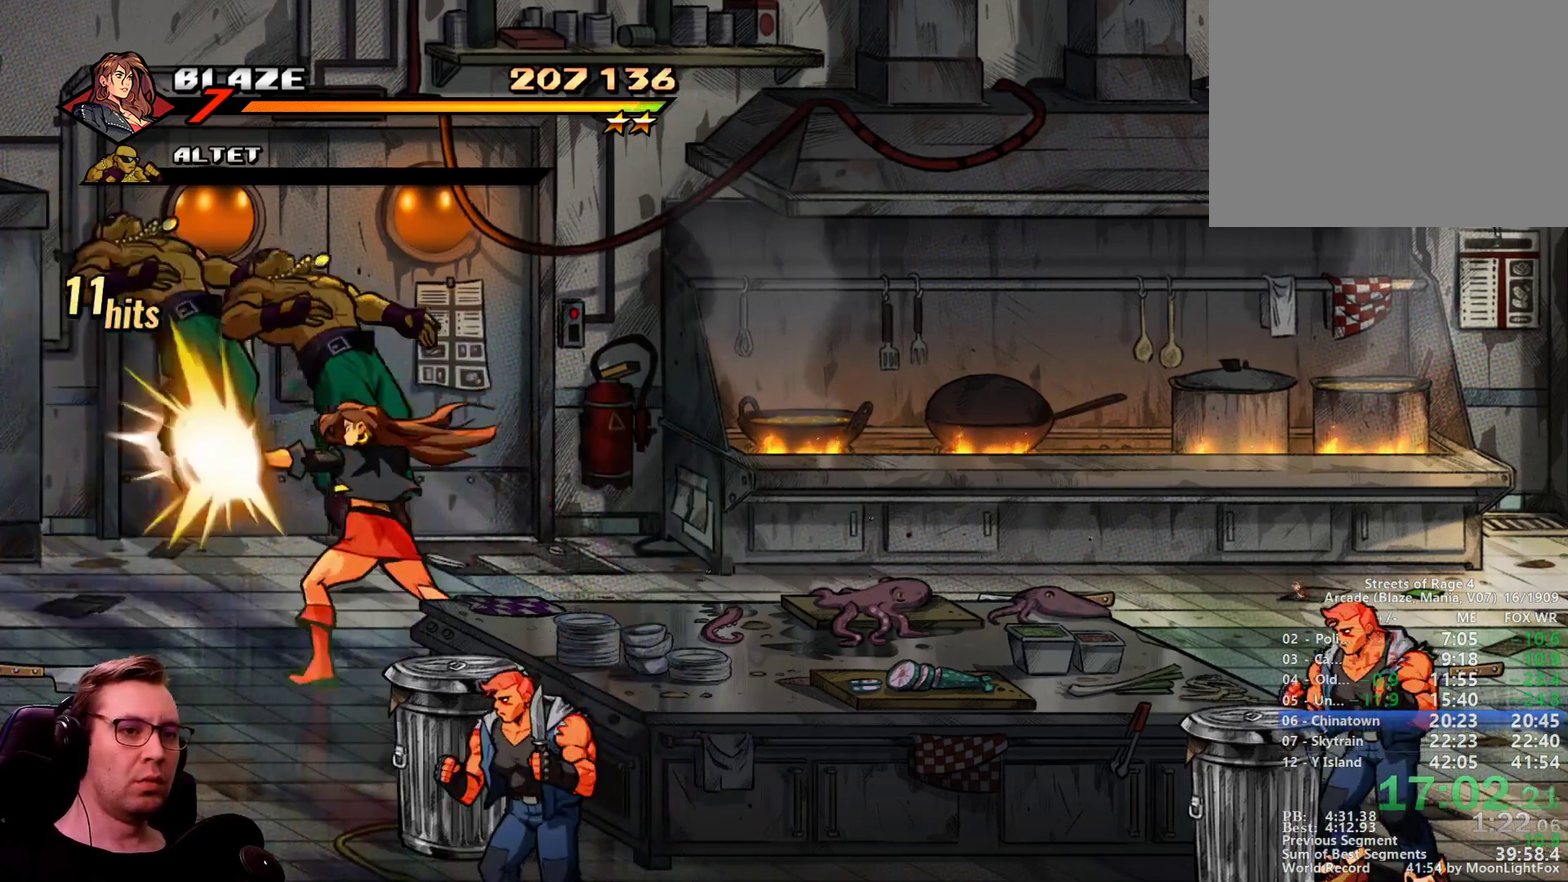
{"buttons": ["R1", "DPAD_LEFT"], "events": [[400, "R1", "down"]]}
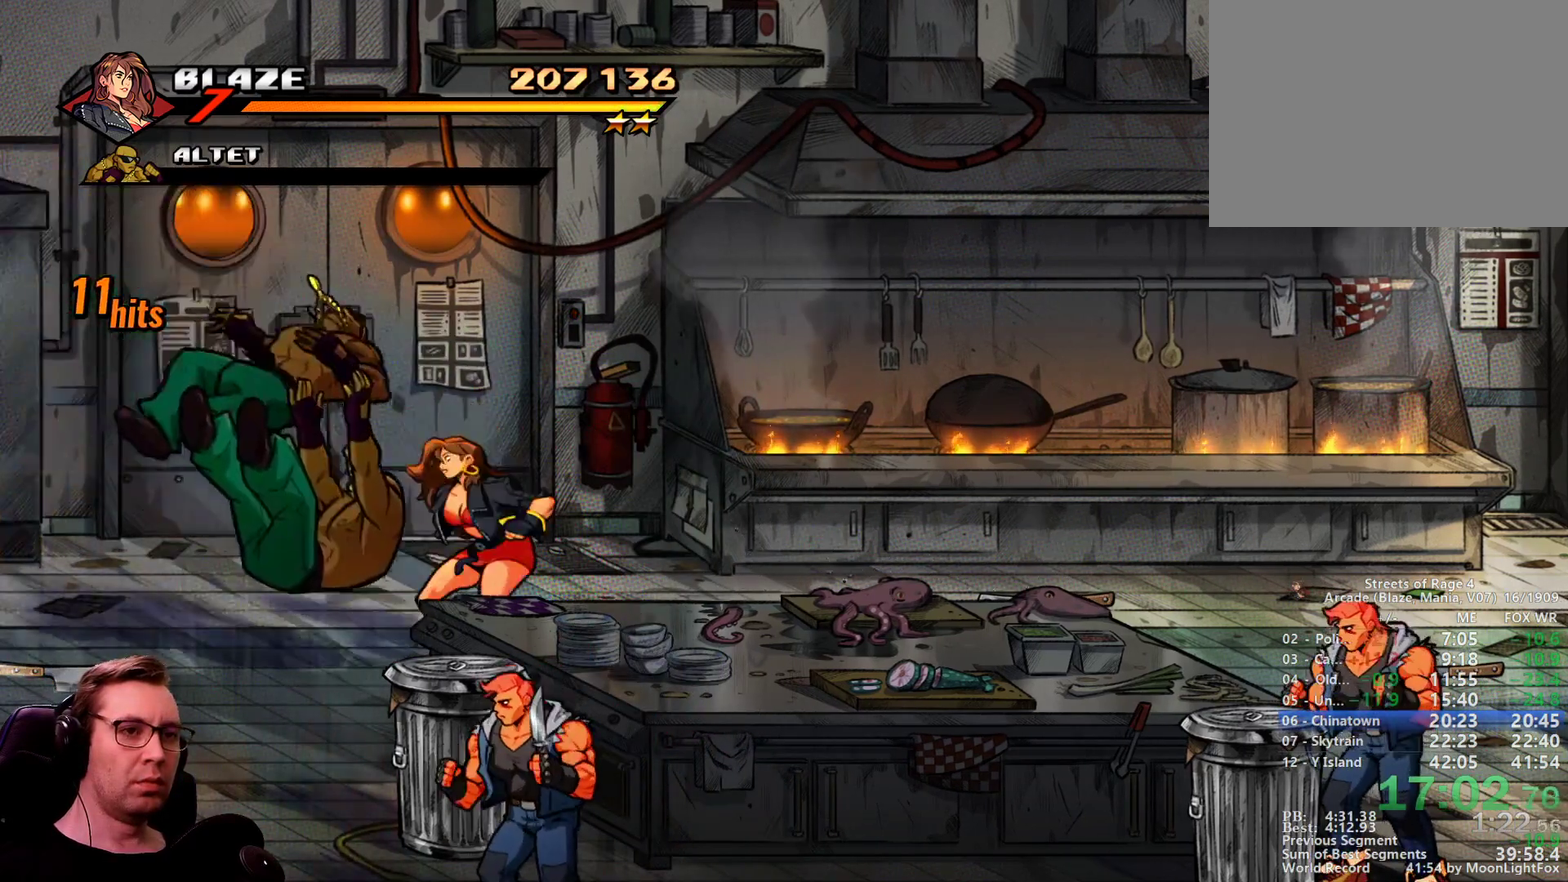
{"buttons": ["DPAD_DOWN"], "events": [[100, "R1", "up"], [133, "DPAD_DOWN", "down"], [233, "DPAD_LEFT", "up"], [233, "DPAD_RIGHT", "down"], [367, "DPAD_RIGHT", "up"]]}
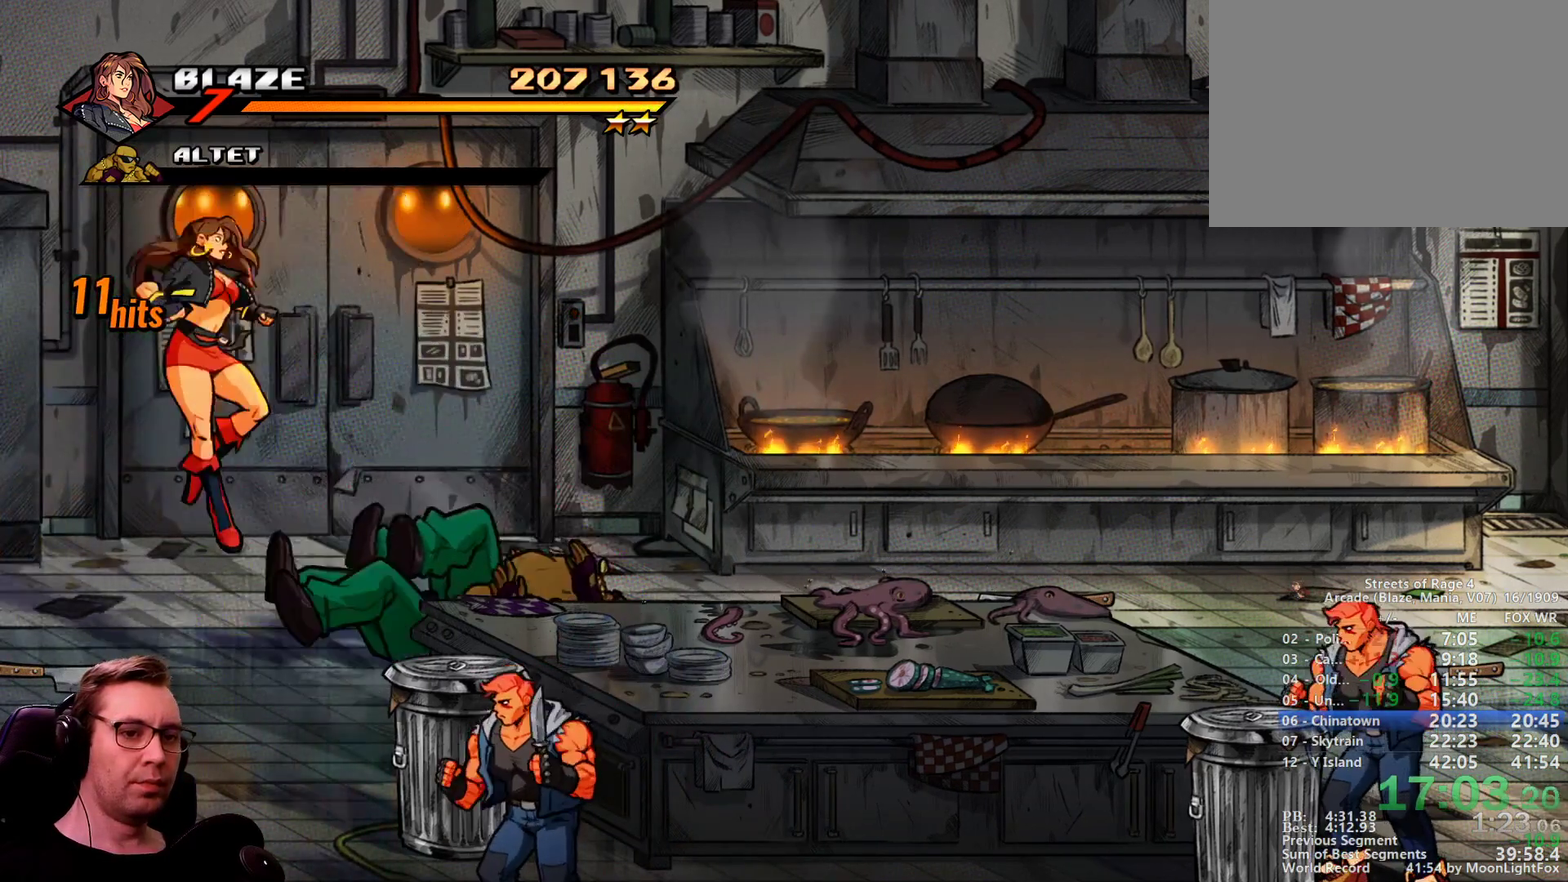
{"buttons": ["DPAD_DOWN"], "events": []}
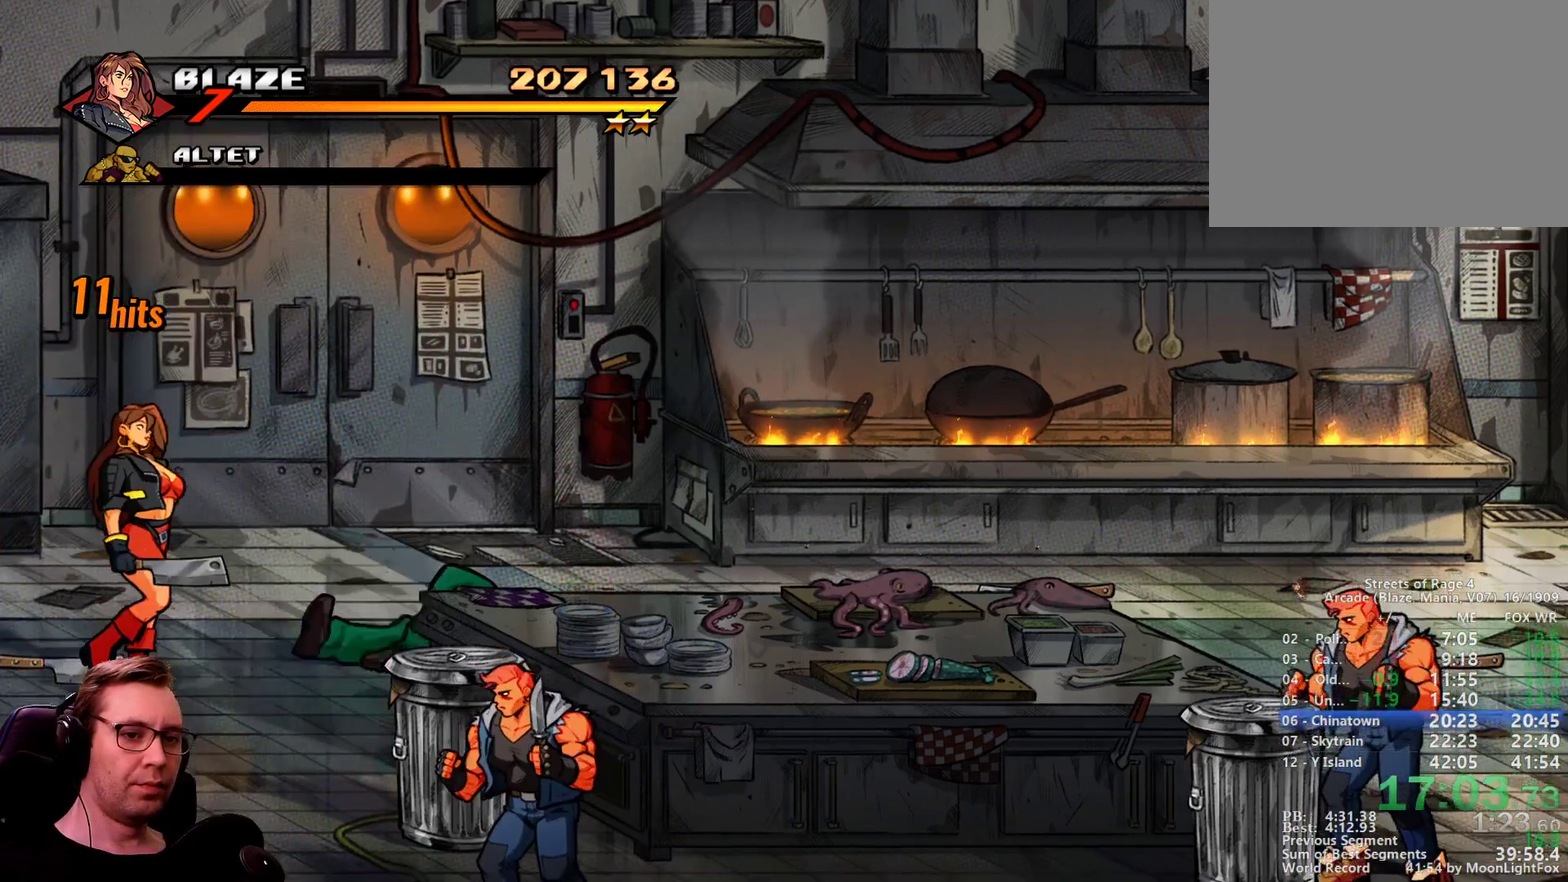
{"buttons": ["DPAD_DOWN"], "events": [[33, "DPAD_RIGHT", "down"], [216, "DPAD_RIGHT", "up"]]}
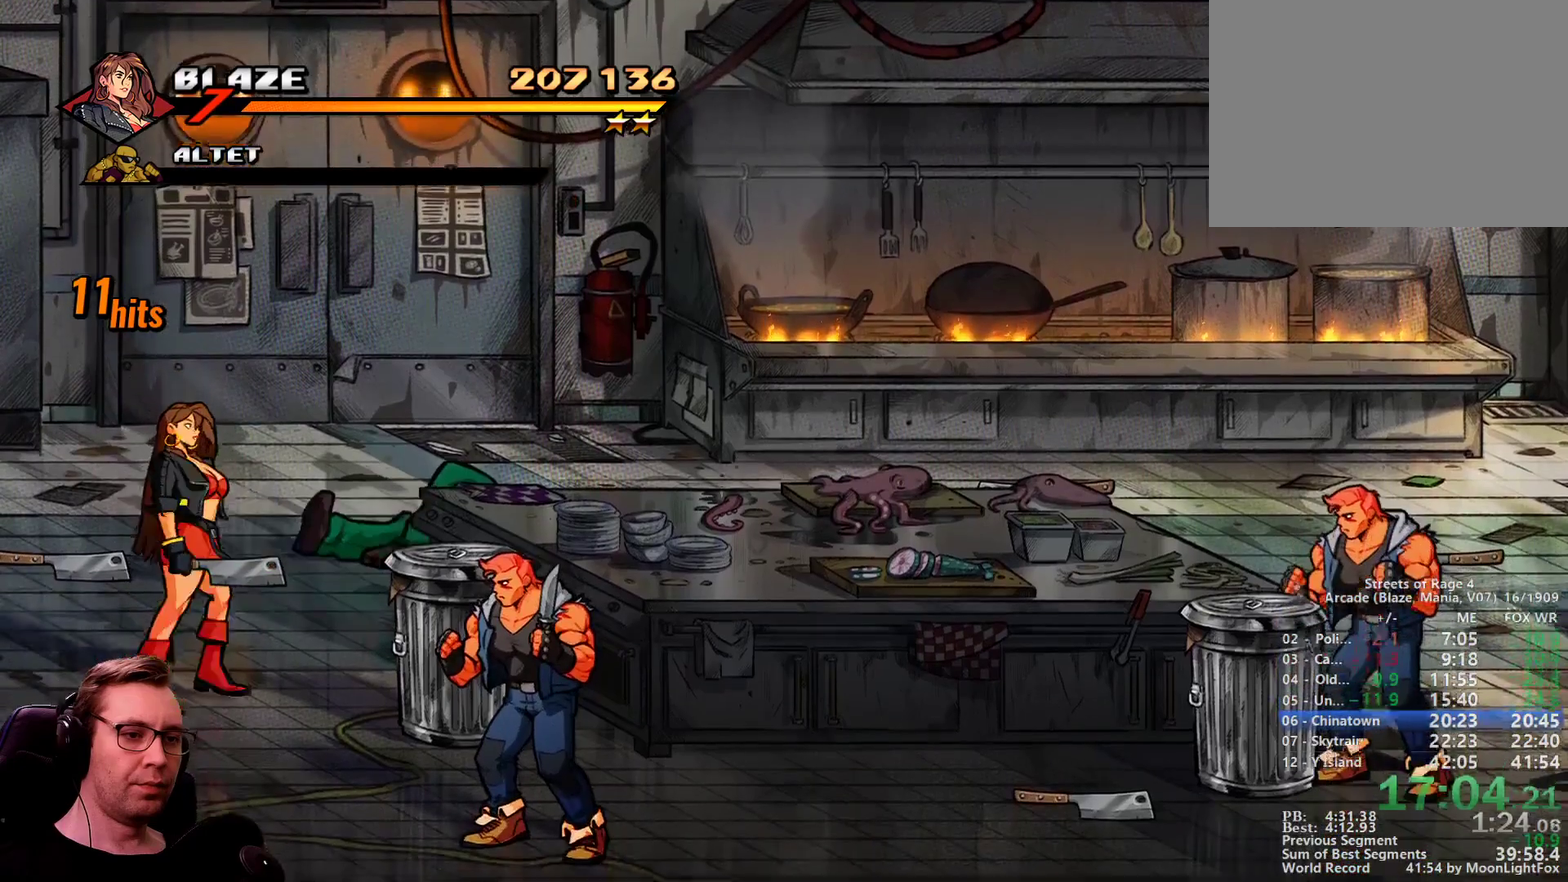
{"buttons": ["DPAD_DOWN", "DPAD_RIGHT"], "events": [[100, "DPAD_RIGHT", "down"]]}
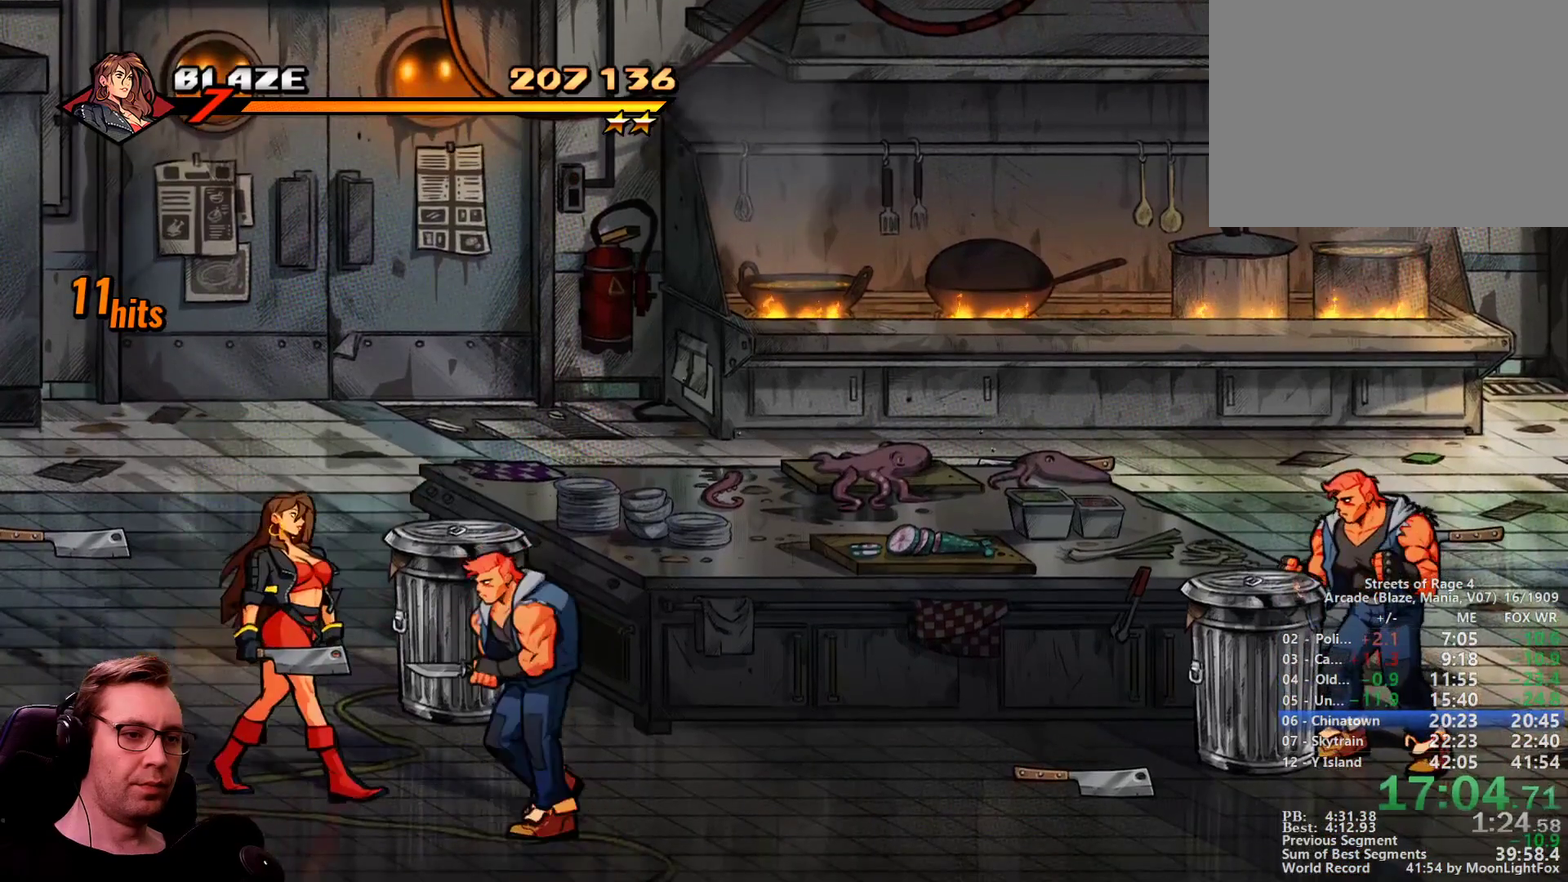
{"buttons": ["DPAD_DOWN", "DPAD_RIGHT"], "events": [[33, "DPAD_DOWN", "up"], [33, "DPAD_RIGHT", "up"], [217, "R1", "down"], [350, "R1", "up"], [500, "DPAD_DOWN", "down"], [500, "DPAD_RIGHT", "down"]]}
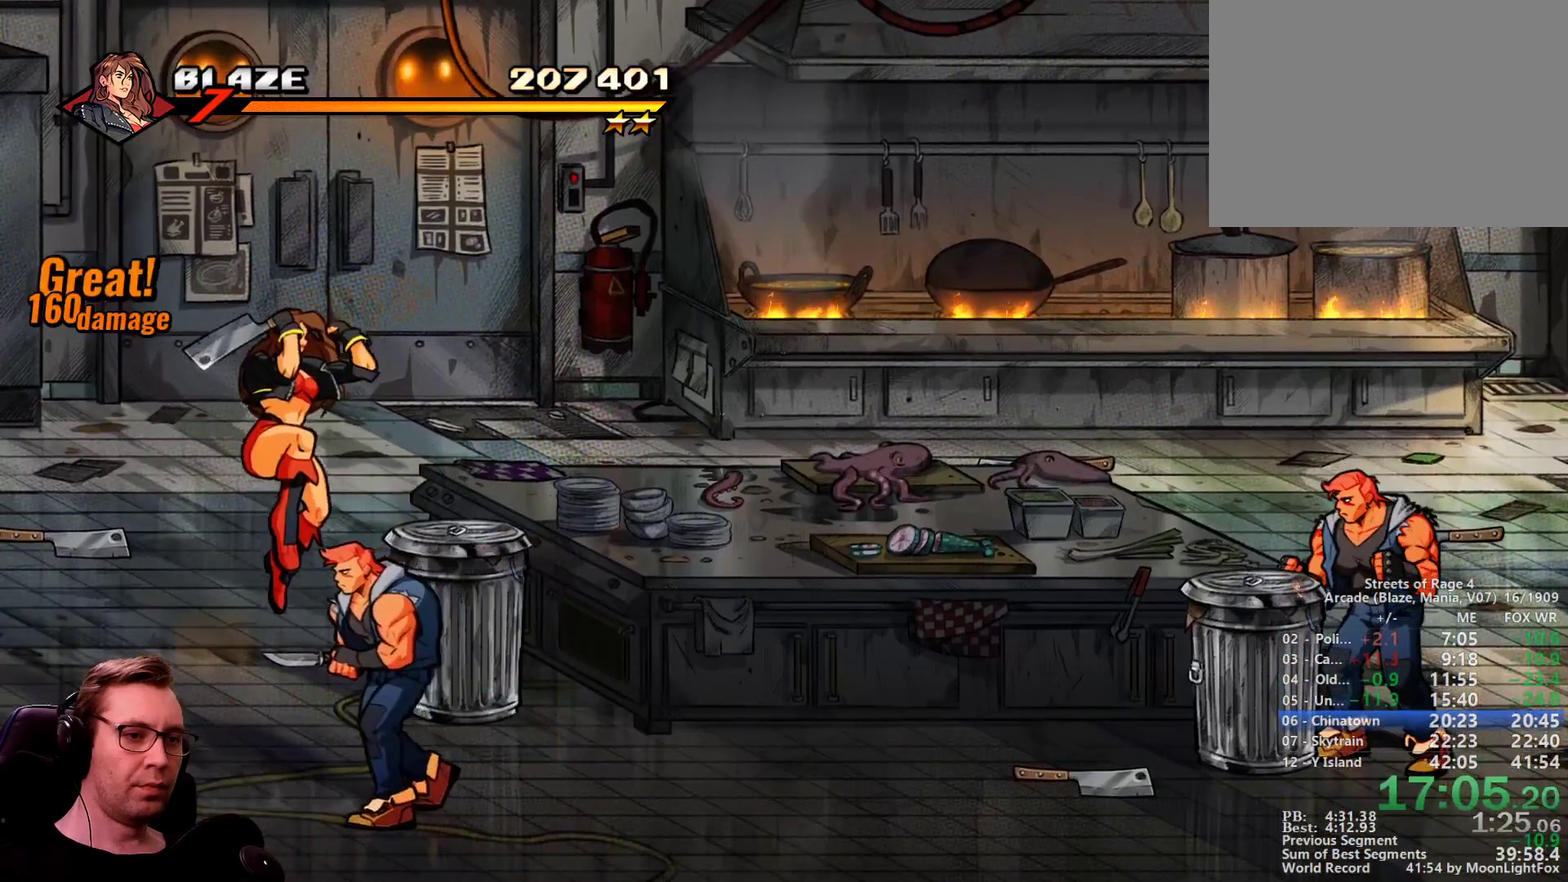
{"buttons": ["DPAD_UP", "DPAD_LEFT"], "events": [[317, "DPAD_DOWN", "up"], [367, "DPAD_LEFT", "down"], [367, "DPAD_UP", "down"], [417, "DPAD_RIGHT", "up"]]}